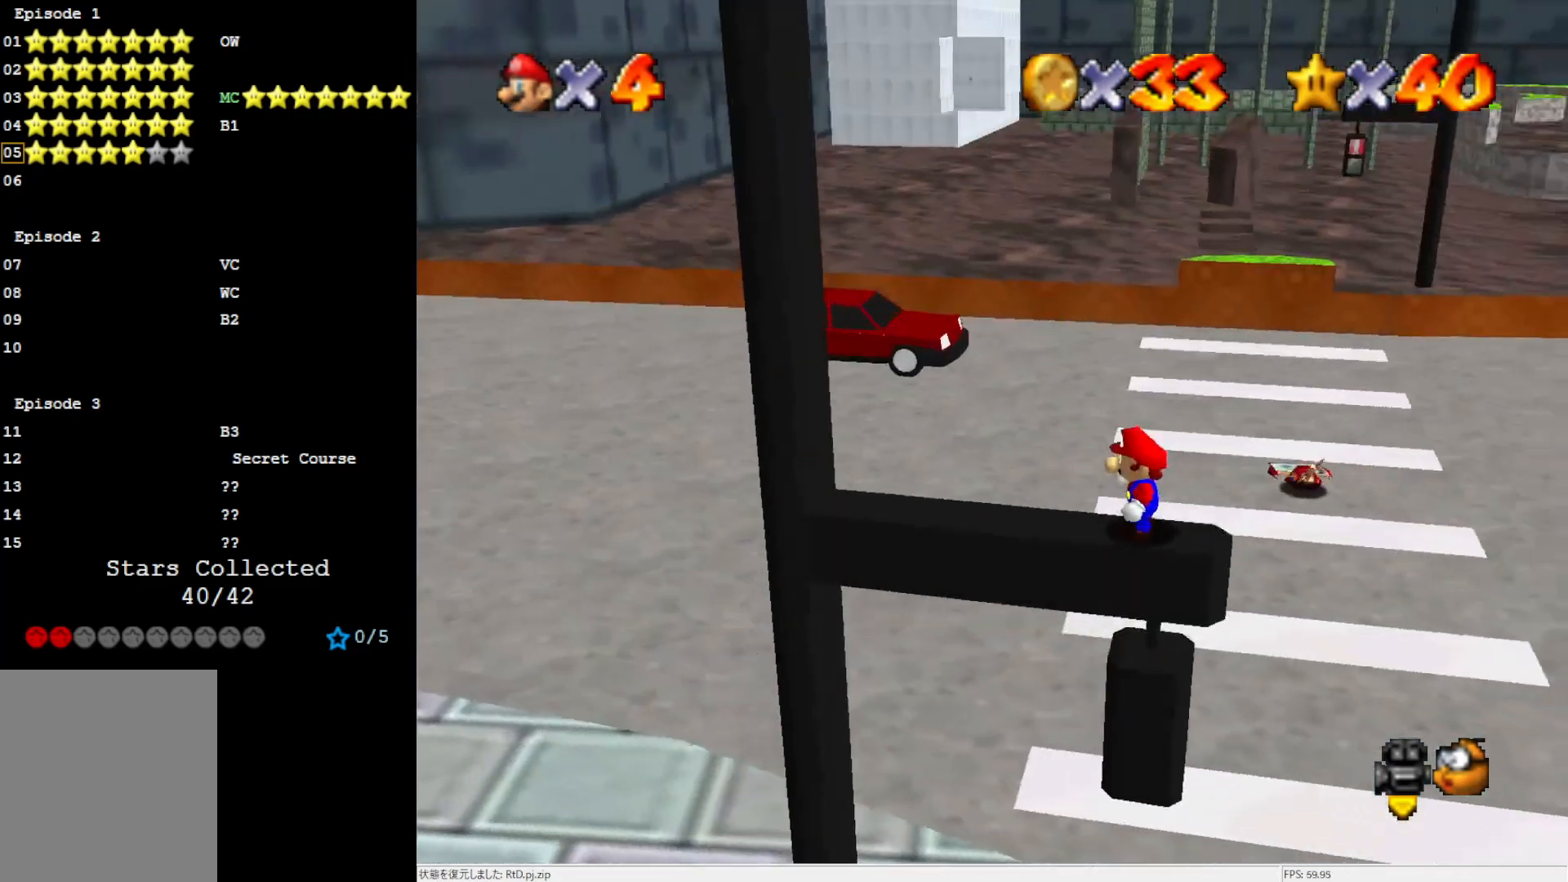
Gameplay with a controller (Nintendo layout); each line is a JSON object with the inputs held at the frame after it. "events" lists button and stick changes between this image and that frame as [ms after this image, input, new state], when the widget could be followed in between. Not read: L3 R3.
{"buttons": ["A", "B"], "left_stick": "center", "events": [[100, "A", "down"], [183, "A", "up"], [217, "left_stick", "right"], [367, "left_stick", "center"], [483, "A", "down"], [483, "B", "down"]]}
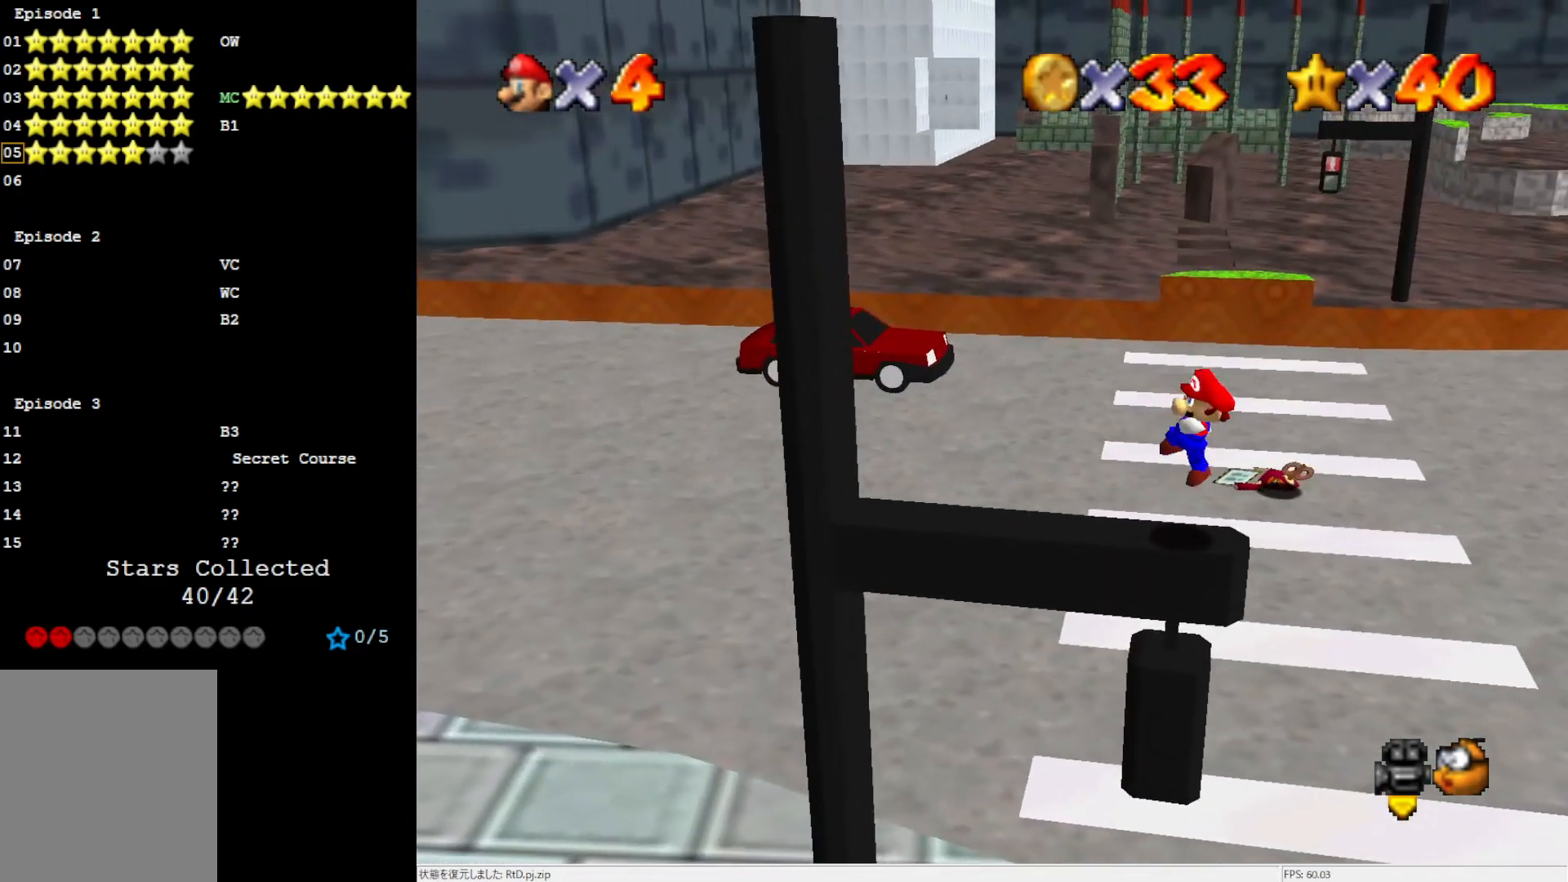
{"buttons": [], "left_stick": "left", "events": [[67, "A", "up"], [67, "B", "up"], [283, "left_stick", "left"]]}
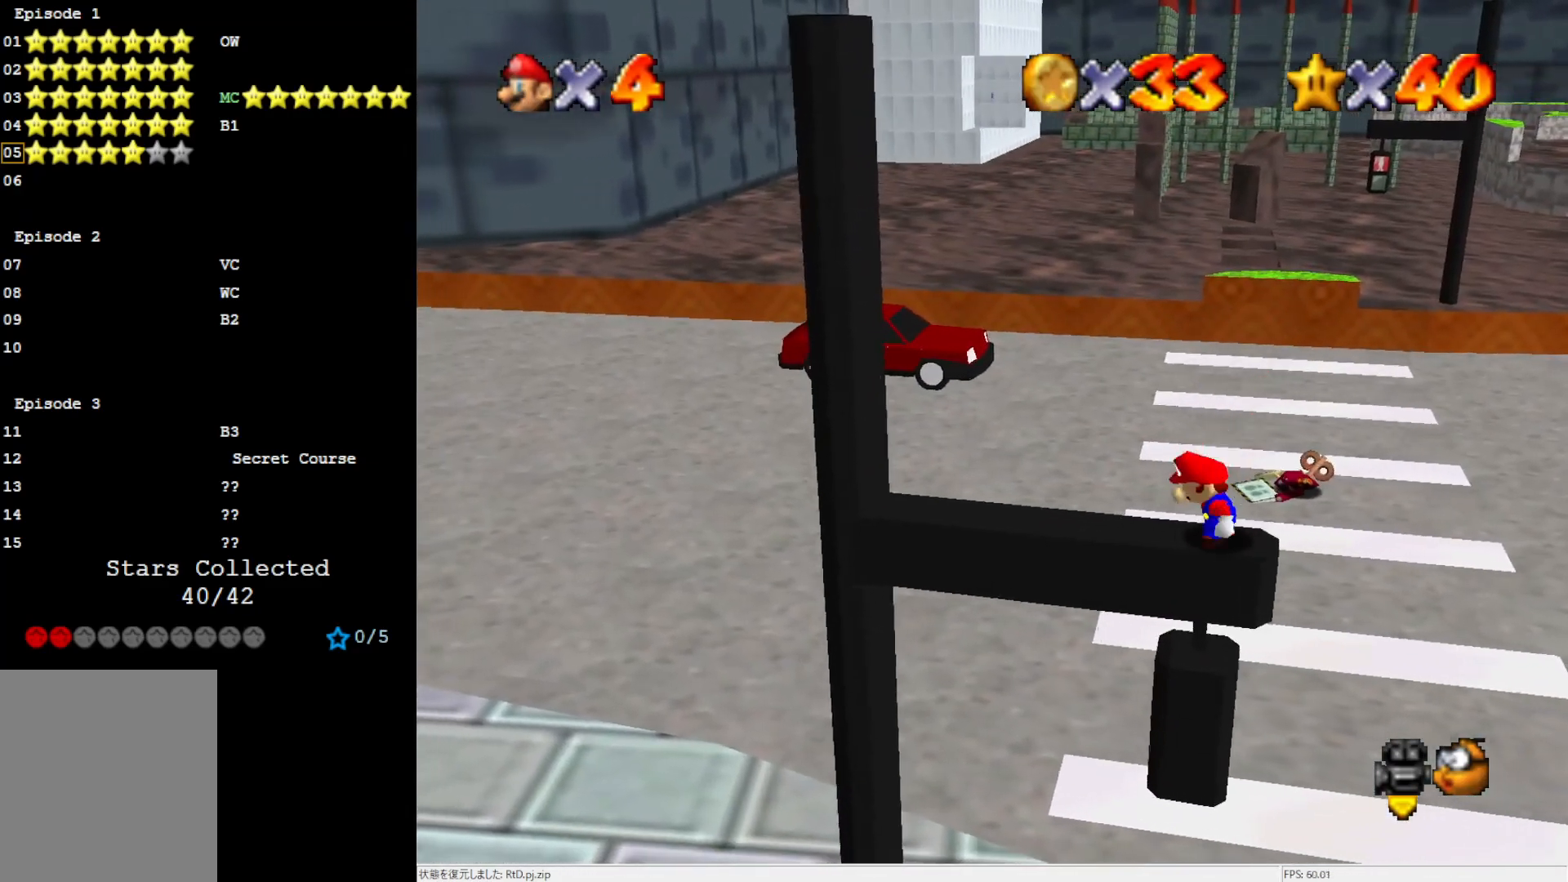
{"buttons": [], "left_stick": "left", "events": [[17, "A", "down"], [100, "A", "up"]]}
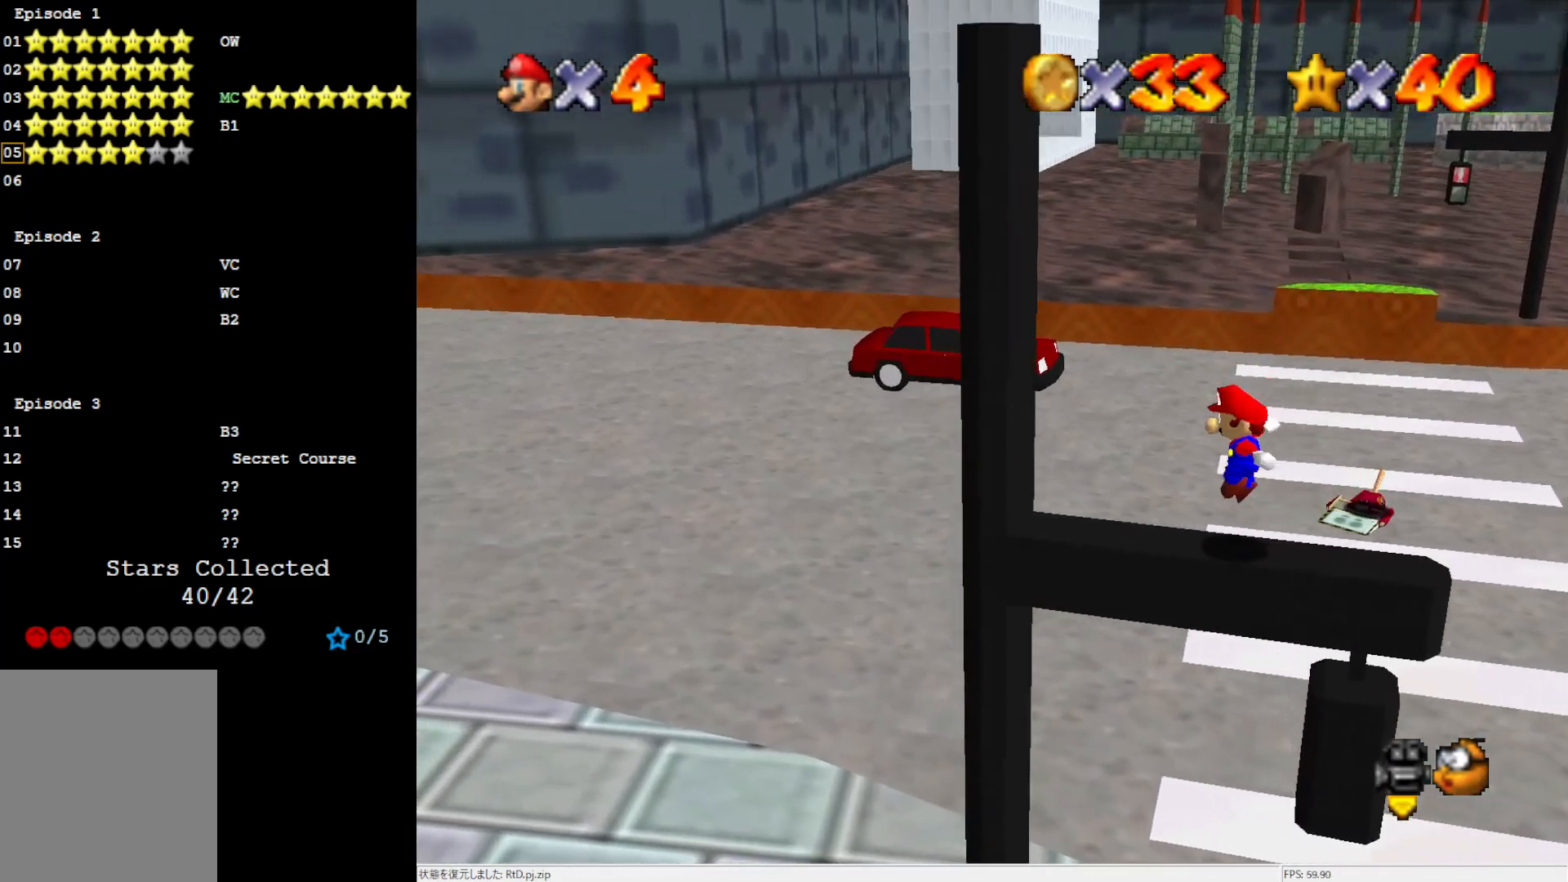
{"buttons": ["A"], "left_stick": "left", "events": [[100, "A", "down"], [183, "left_stick", "right"], [500, "left_stick", "left"]]}
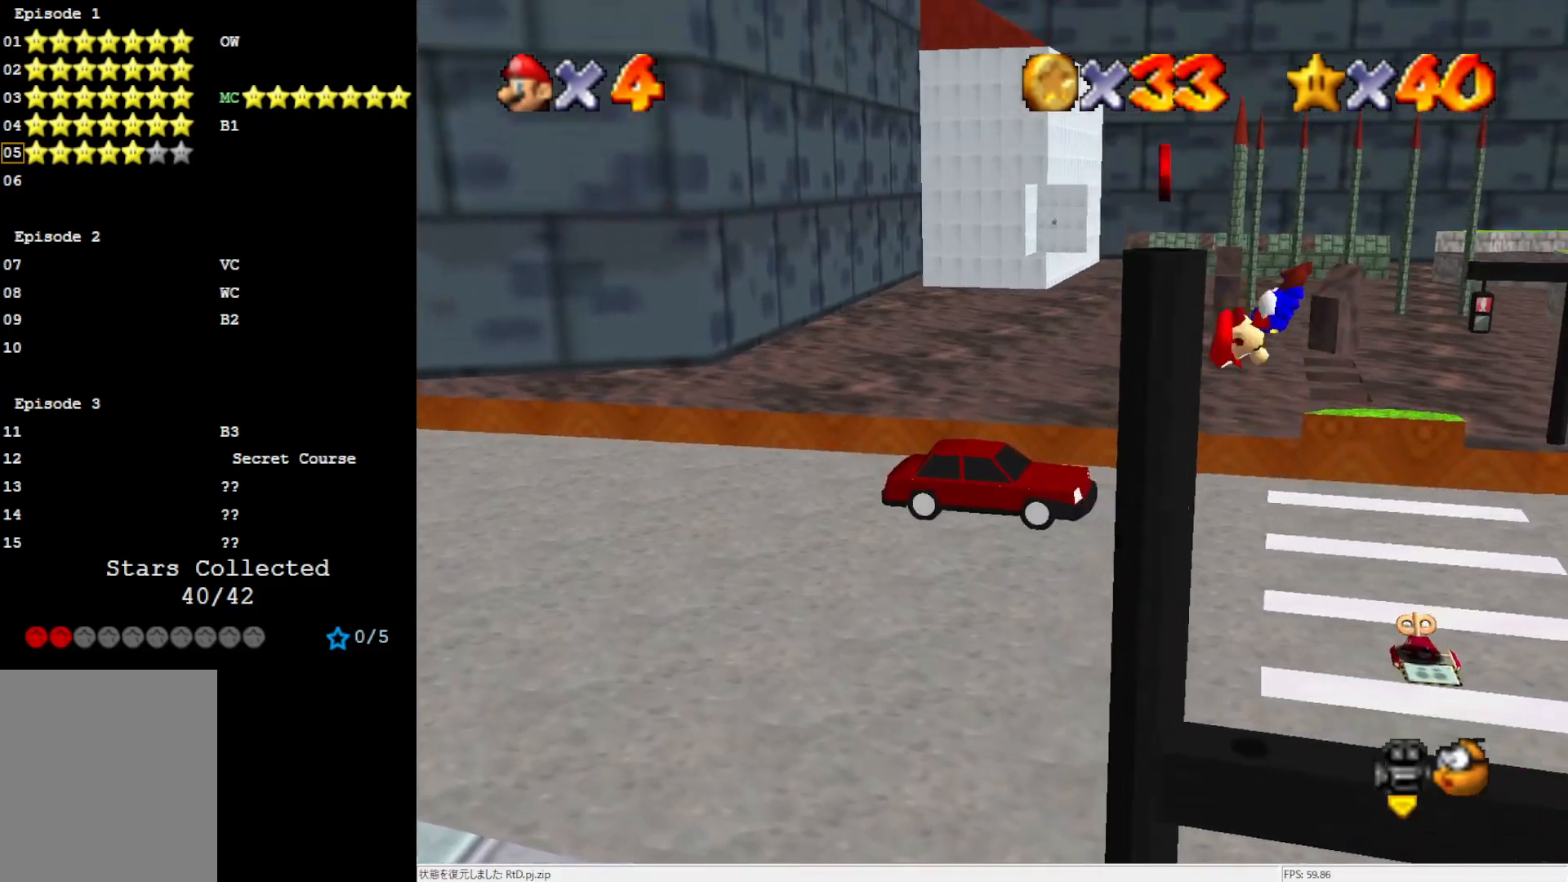
{"buttons": [], "left_stick": "center", "events": [[250, "A", "up"], [300, "left_stick", "center"]]}
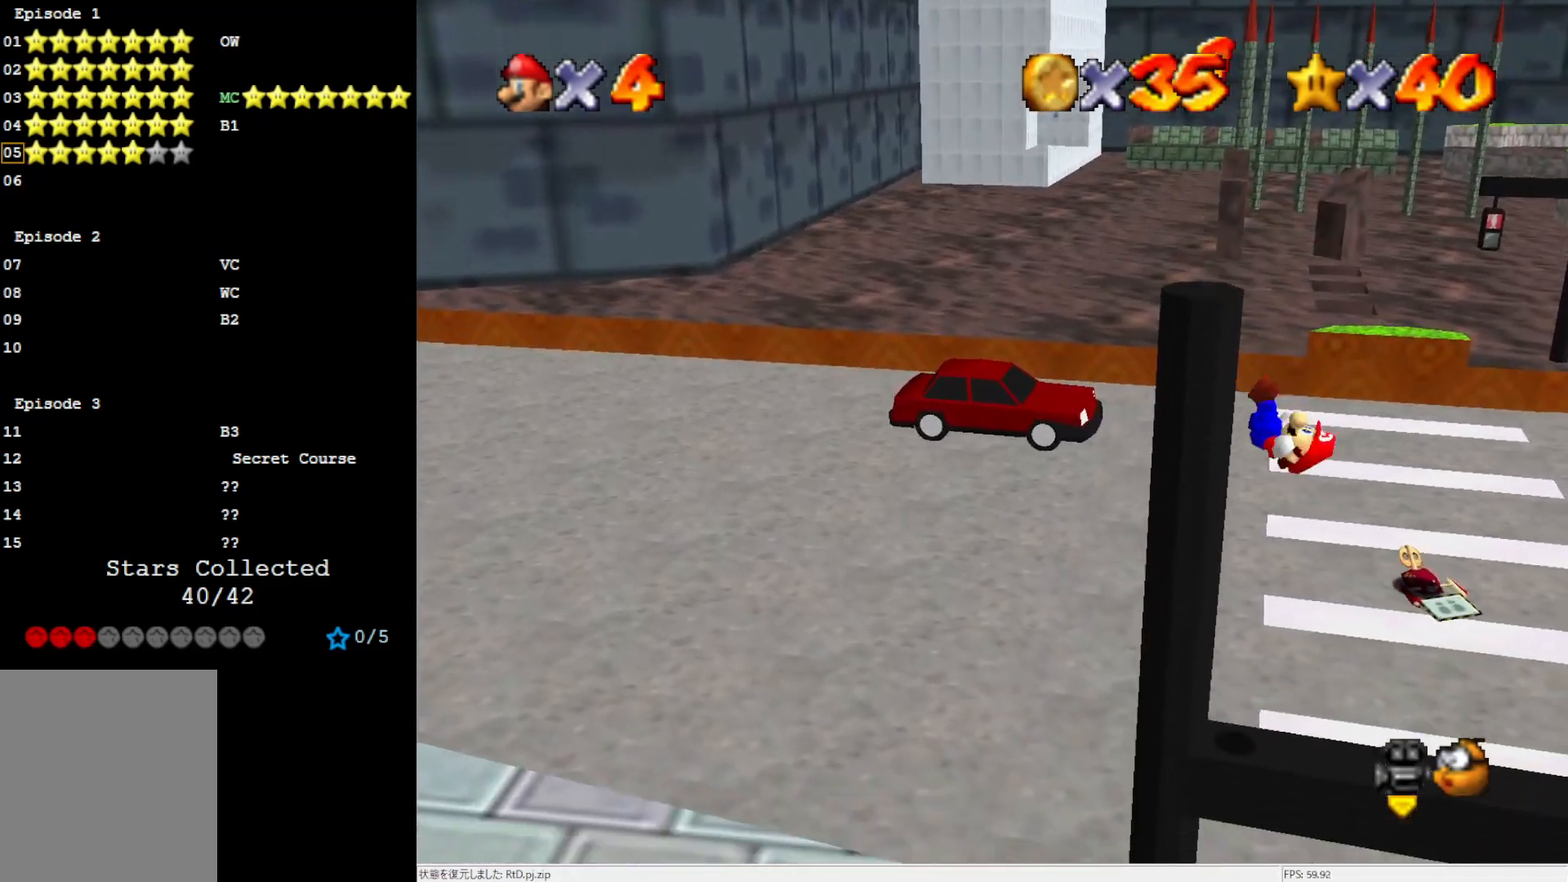
{"buttons": ["C_LEFT"], "left_stick": "center", "events": [[417, "C_LEFT", "down"]]}
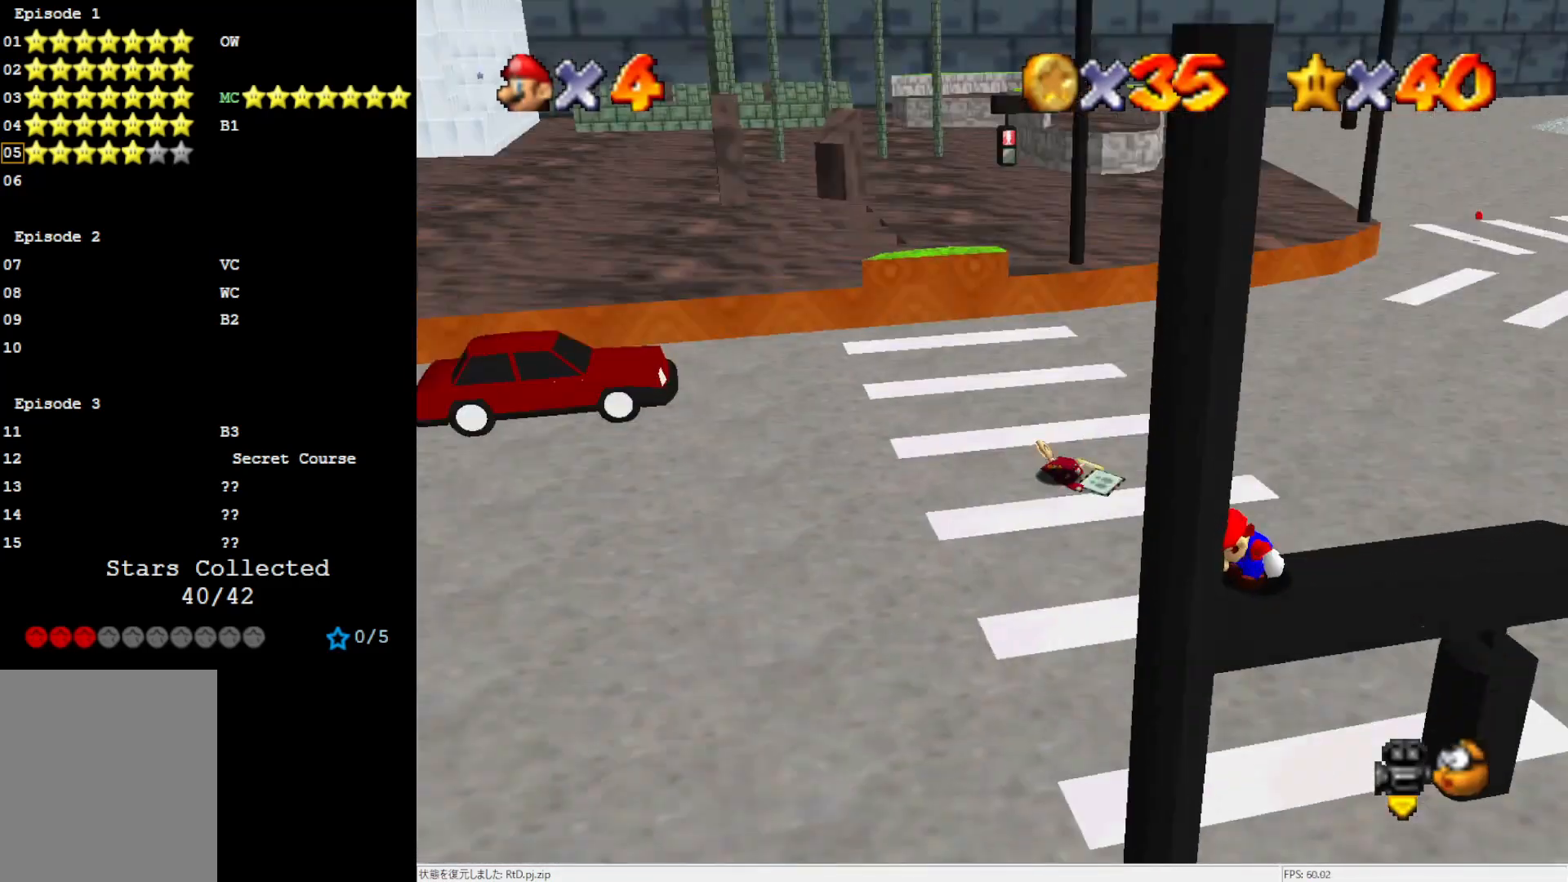
{"buttons": [], "left_stick": "center", "events": [[17, "C_LEFT", "up"], [67, "C_LEFT", "down"], [250, "C_LEFT", "up"], [300, "DPAD_DOWN", "down"], [350, "DPAD_DOWN", "up"]]}
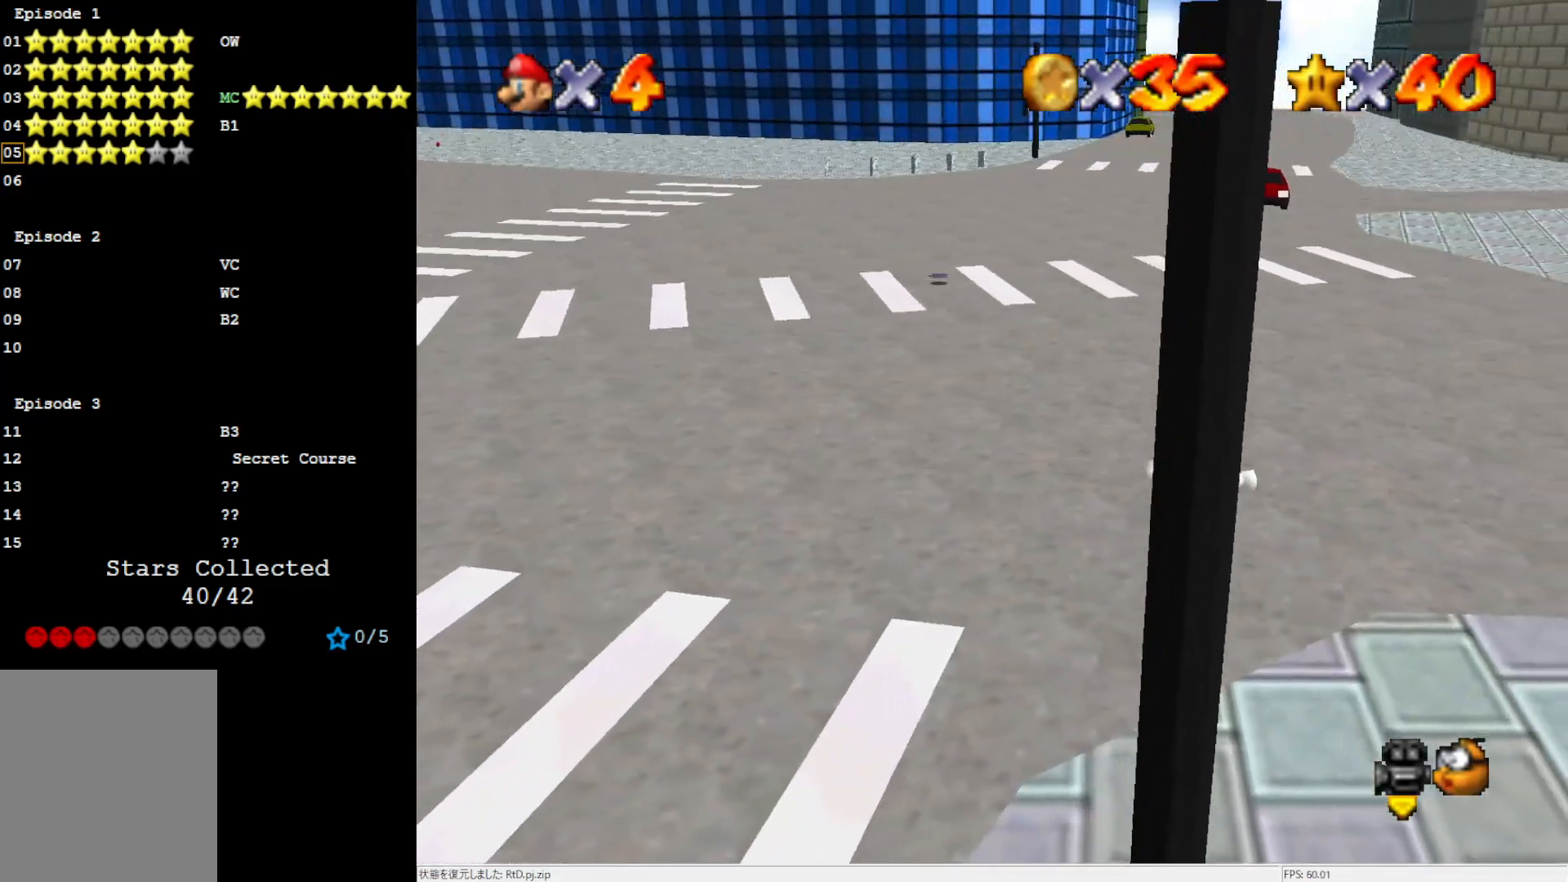
{"buttons": [], "left_stick": "center", "events": [[150, "C_LEFT", "down"], [267, "C_LEFT", "up"]]}
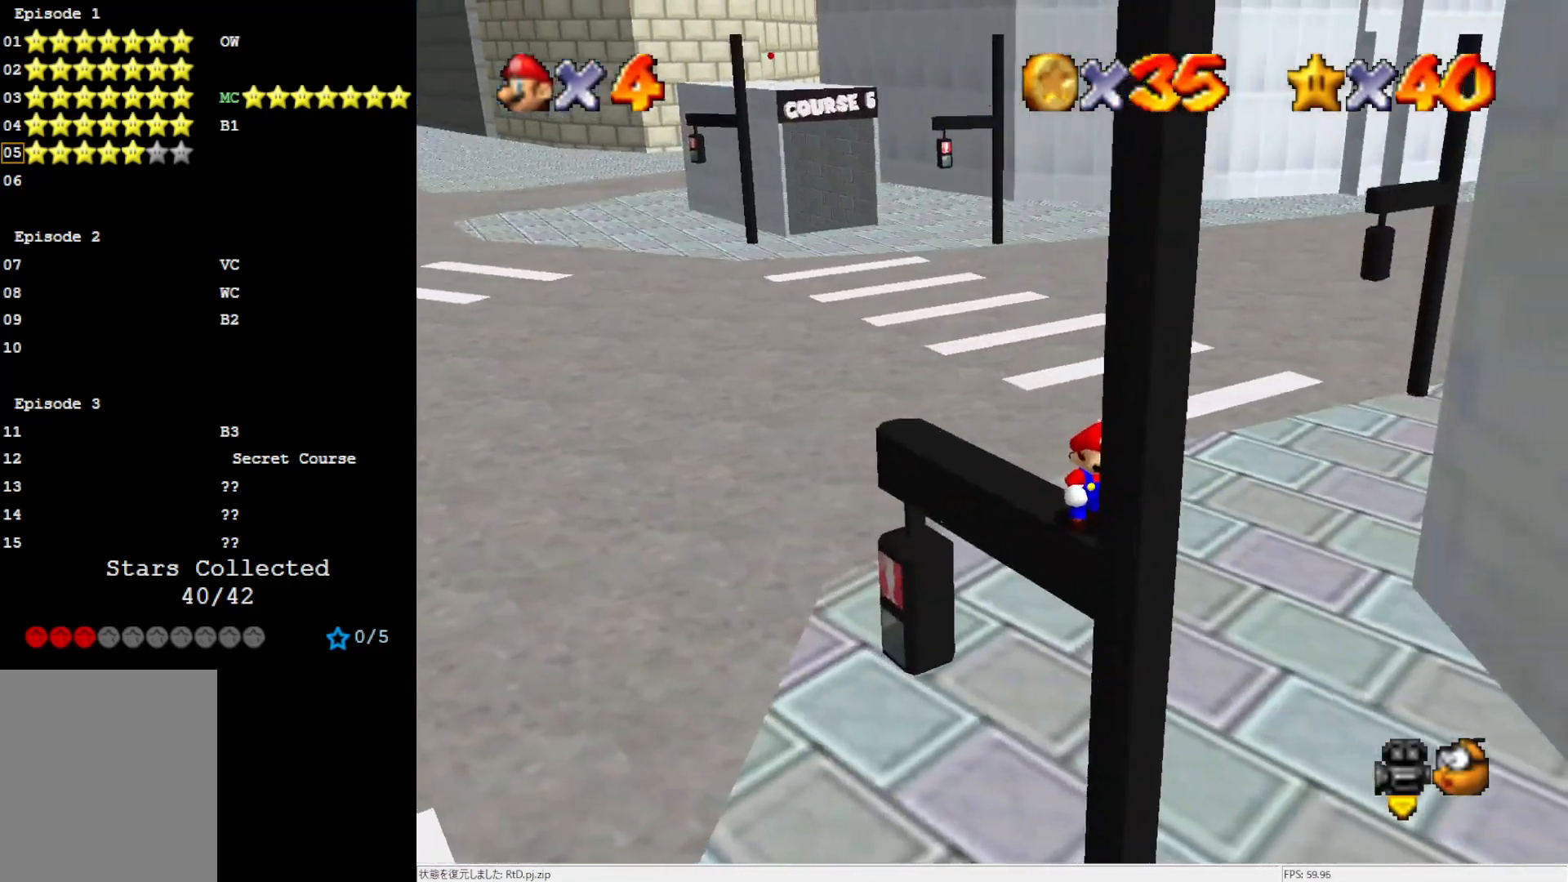
{"buttons": [], "left_stick": "up", "events": [[183, "left_stick", "up"], [283, "A", "down"], [483, "A", "up"]]}
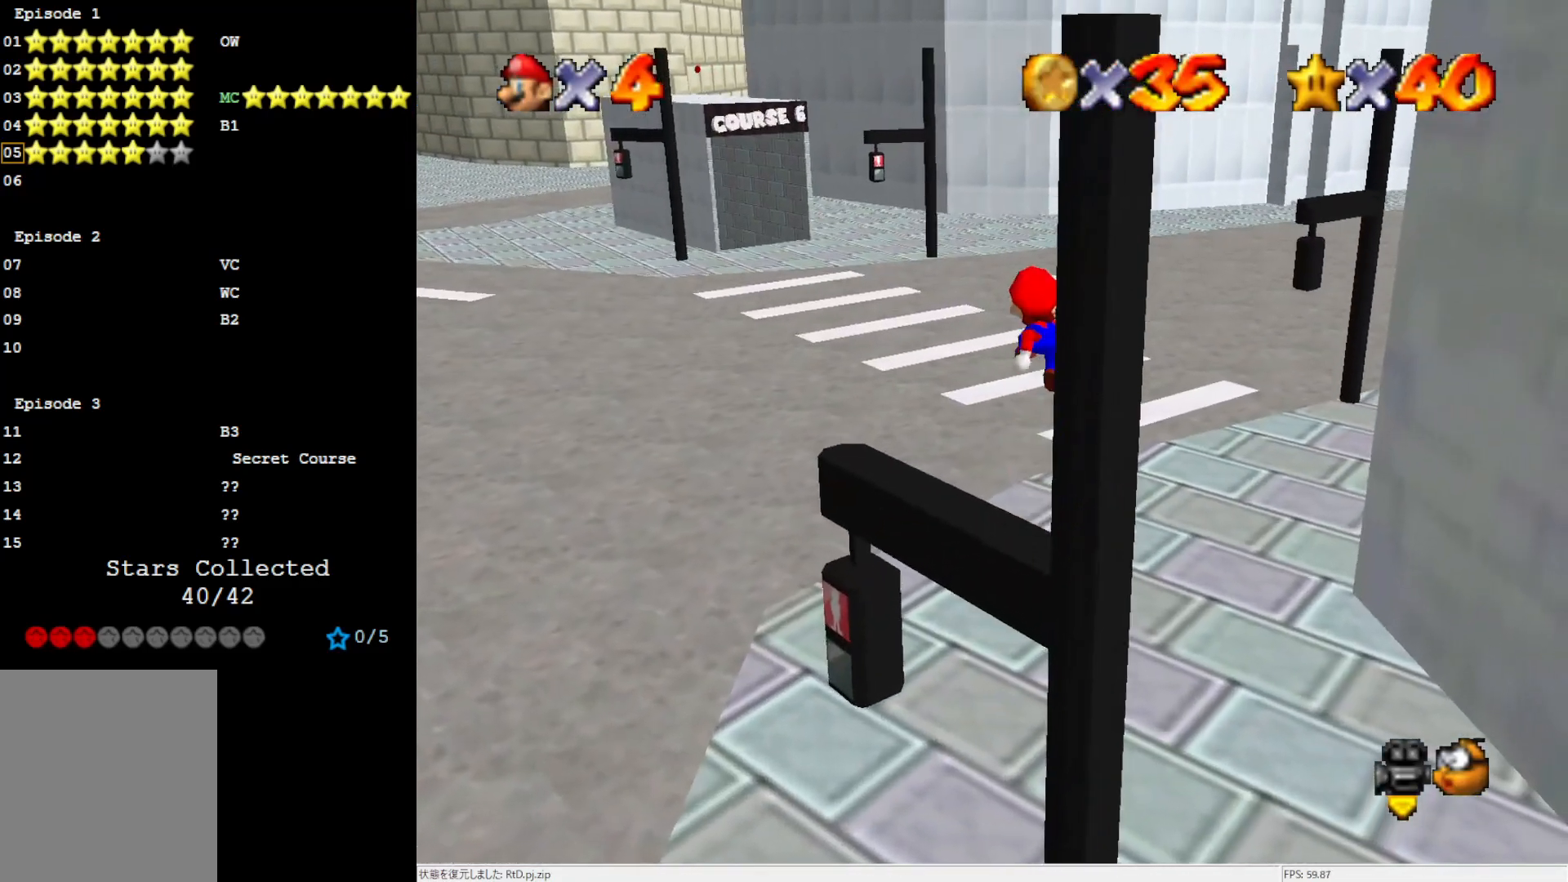
{"buttons": [], "left_stick": "up-left", "events": [[217, "C_LEFT", "down"], [317, "C_LEFT", "up"], [350, "left_stick", "up-left"]]}
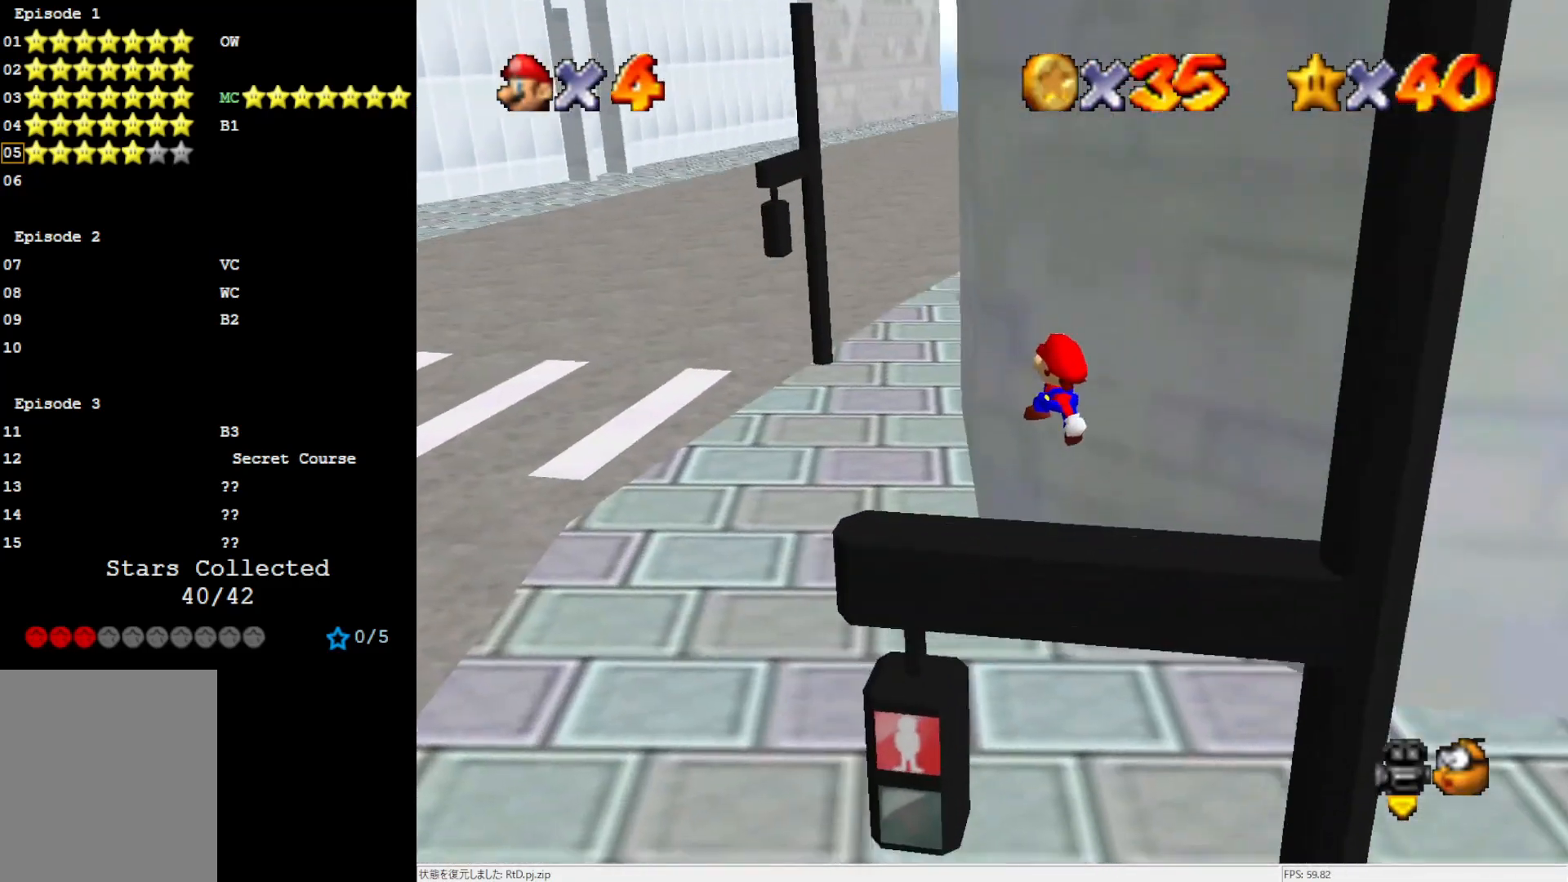
{"buttons": [], "left_stick": "up-left", "events": [[417, "B", "down"], [483, "B", "up"]]}
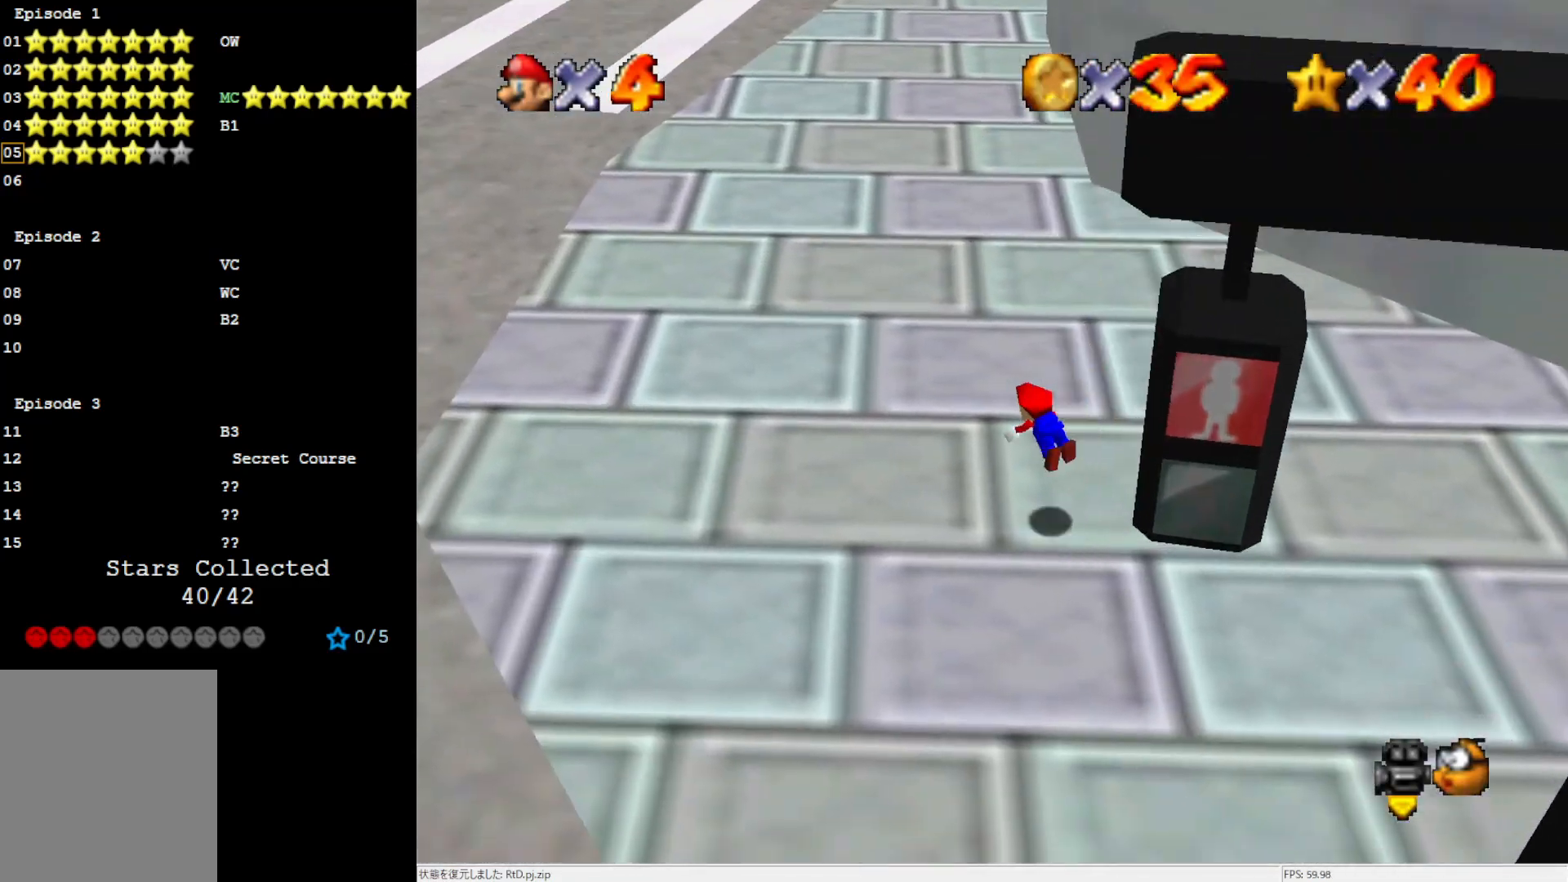
{"buttons": [], "left_stick": "up", "events": [[117, "B", "down"], [217, "B", "up"], [450, "left_stick", "up"]]}
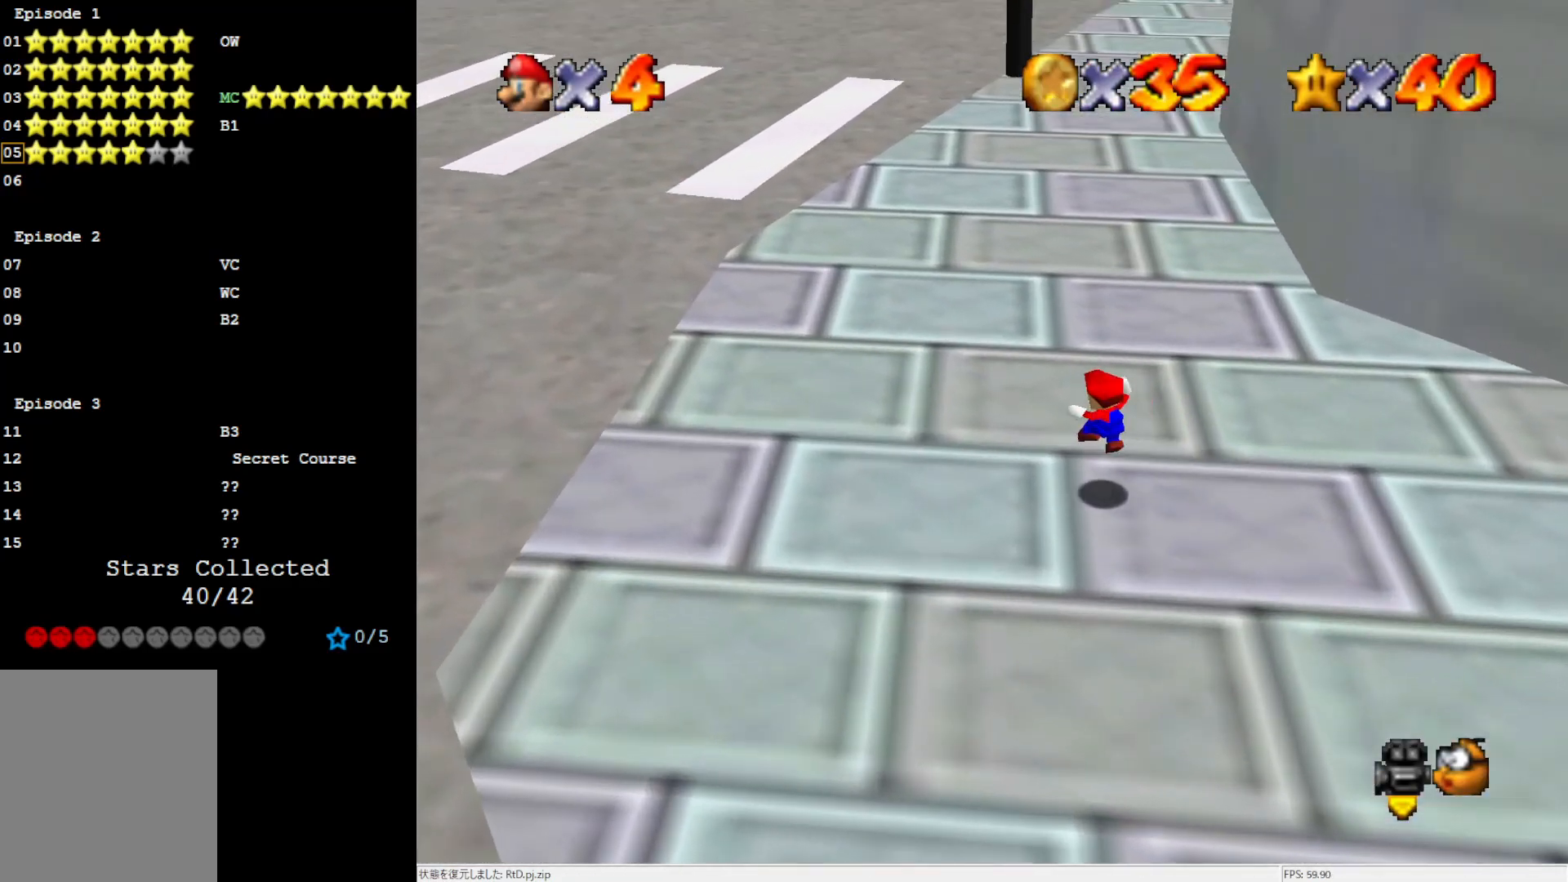
{"buttons": [], "left_stick": "up", "events": [[267, "B", "down"], [383, "B", "up"]]}
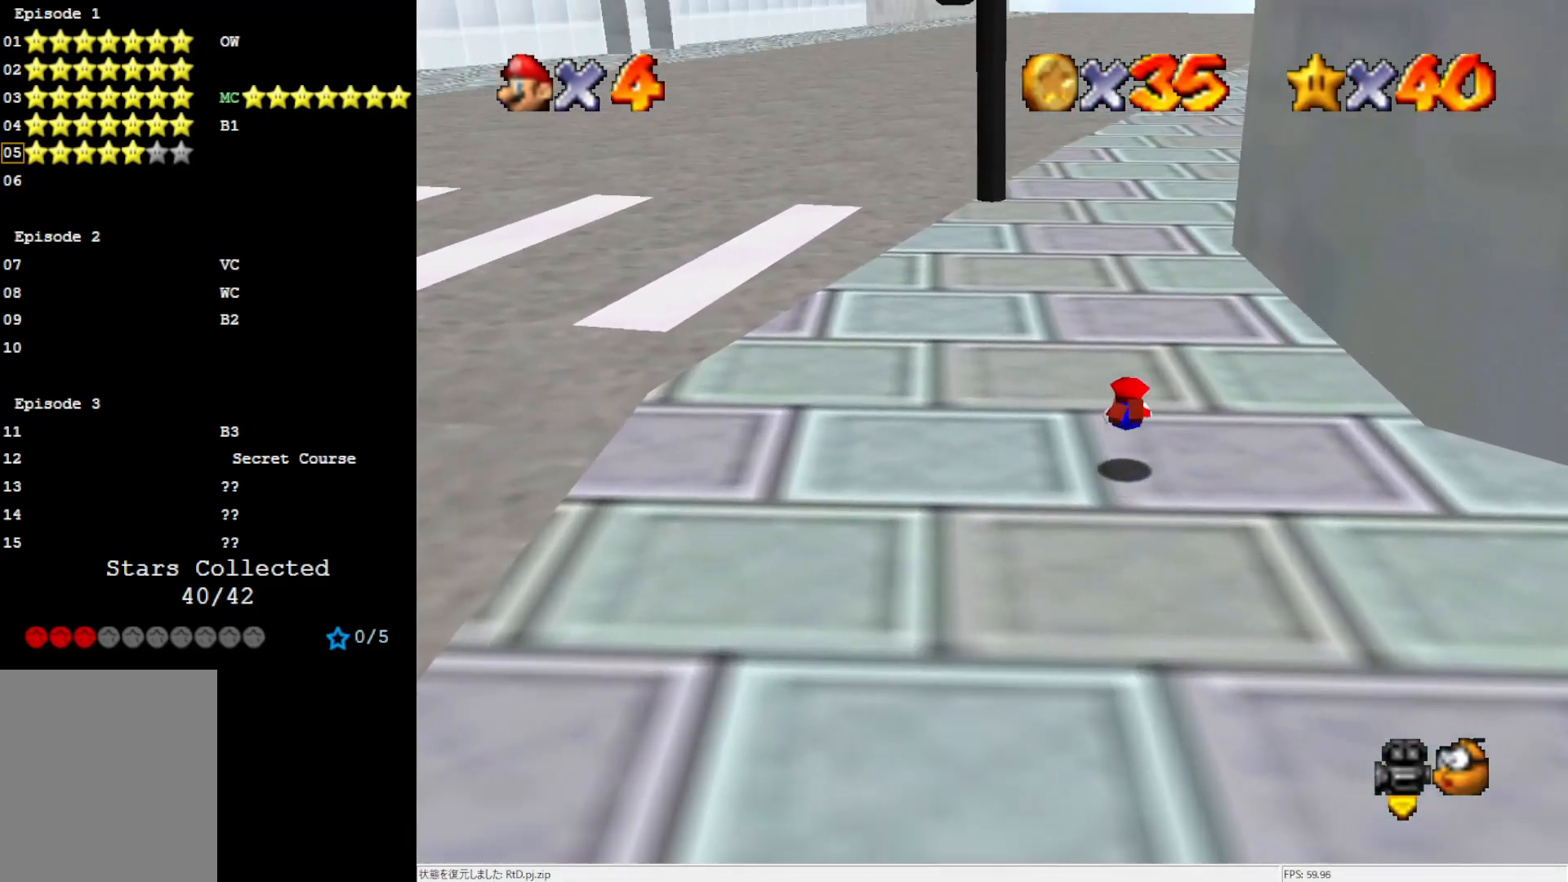
{"buttons": [], "left_stick": "up", "events": [[217, "B", "down"], [317, "B", "up"]]}
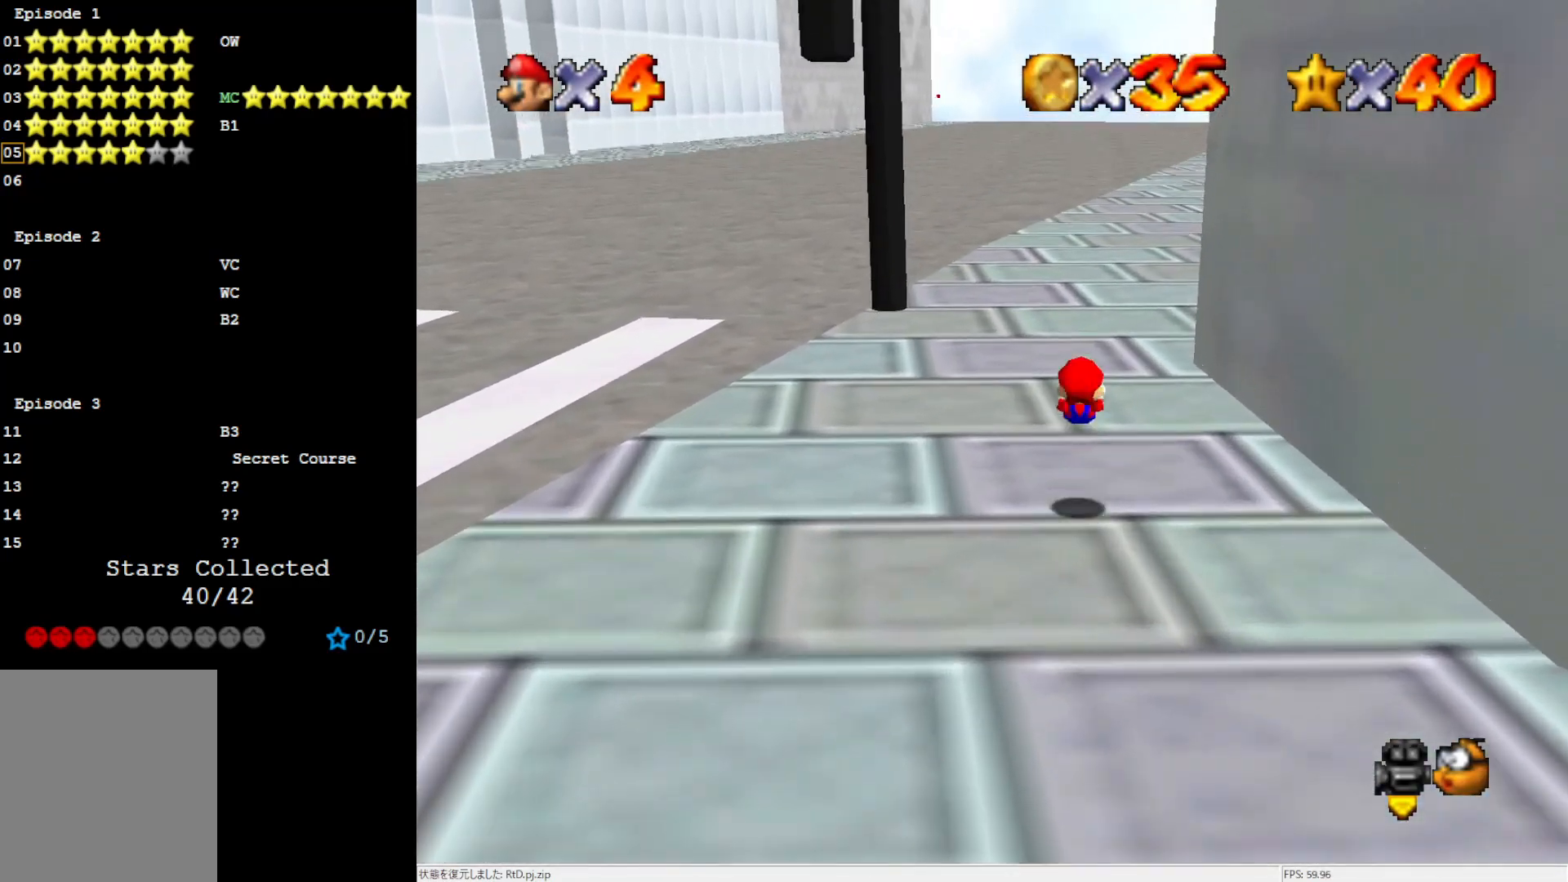
{"buttons": ["A", "B"], "left_stick": "up-right", "events": [[300, "A", "down"], [300, "B", "down"], [333, "left_stick", "up-right"]]}
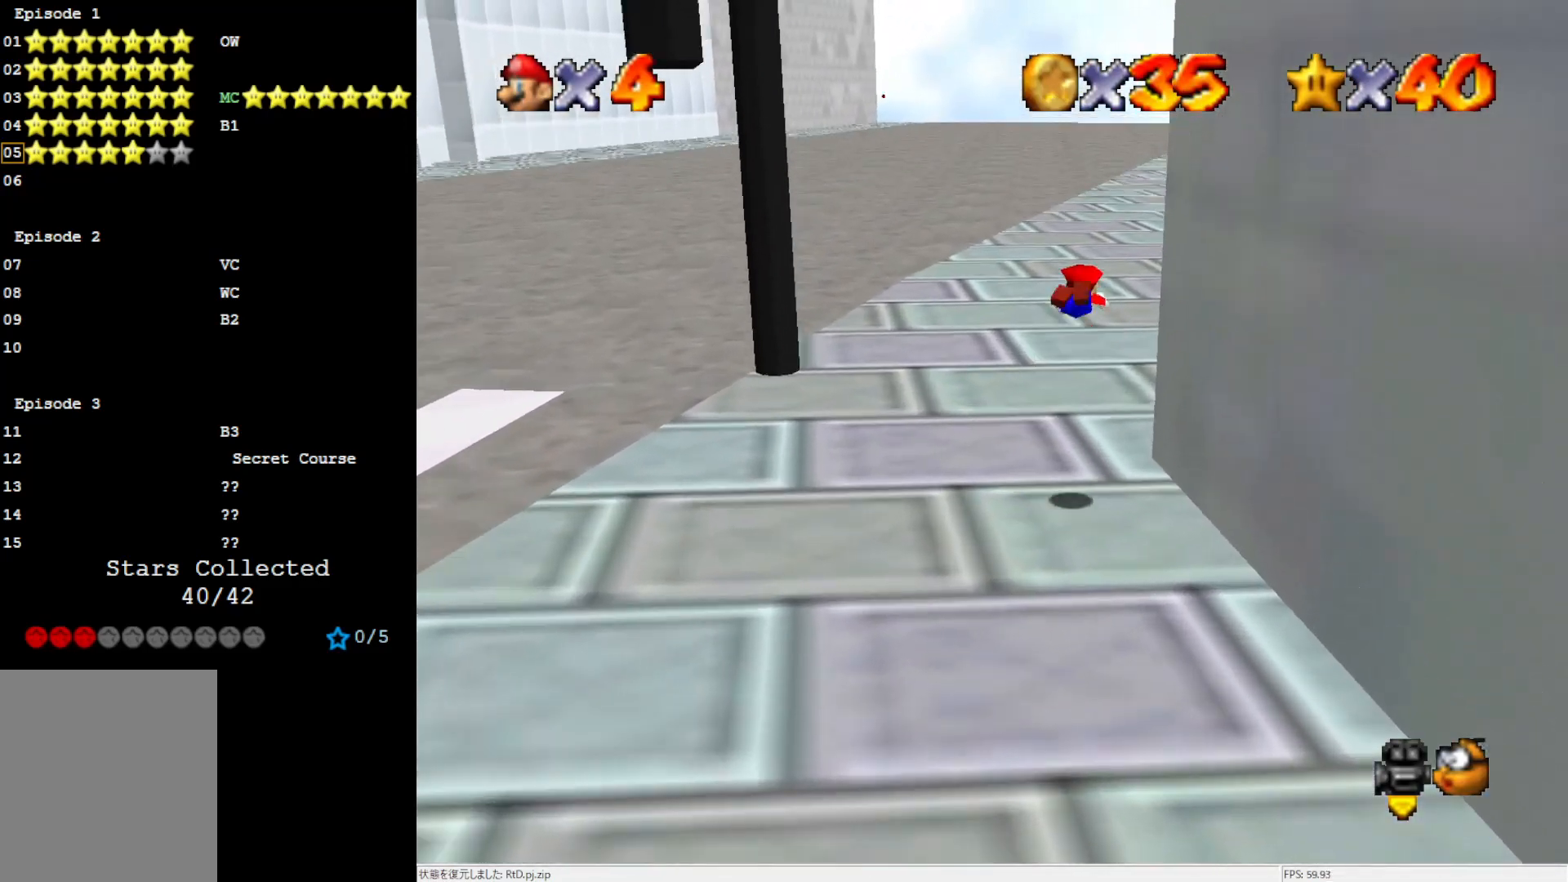
{"buttons": [], "left_stick": "up-right", "events": [[250, "A", "up"], [283, "B", "up"]]}
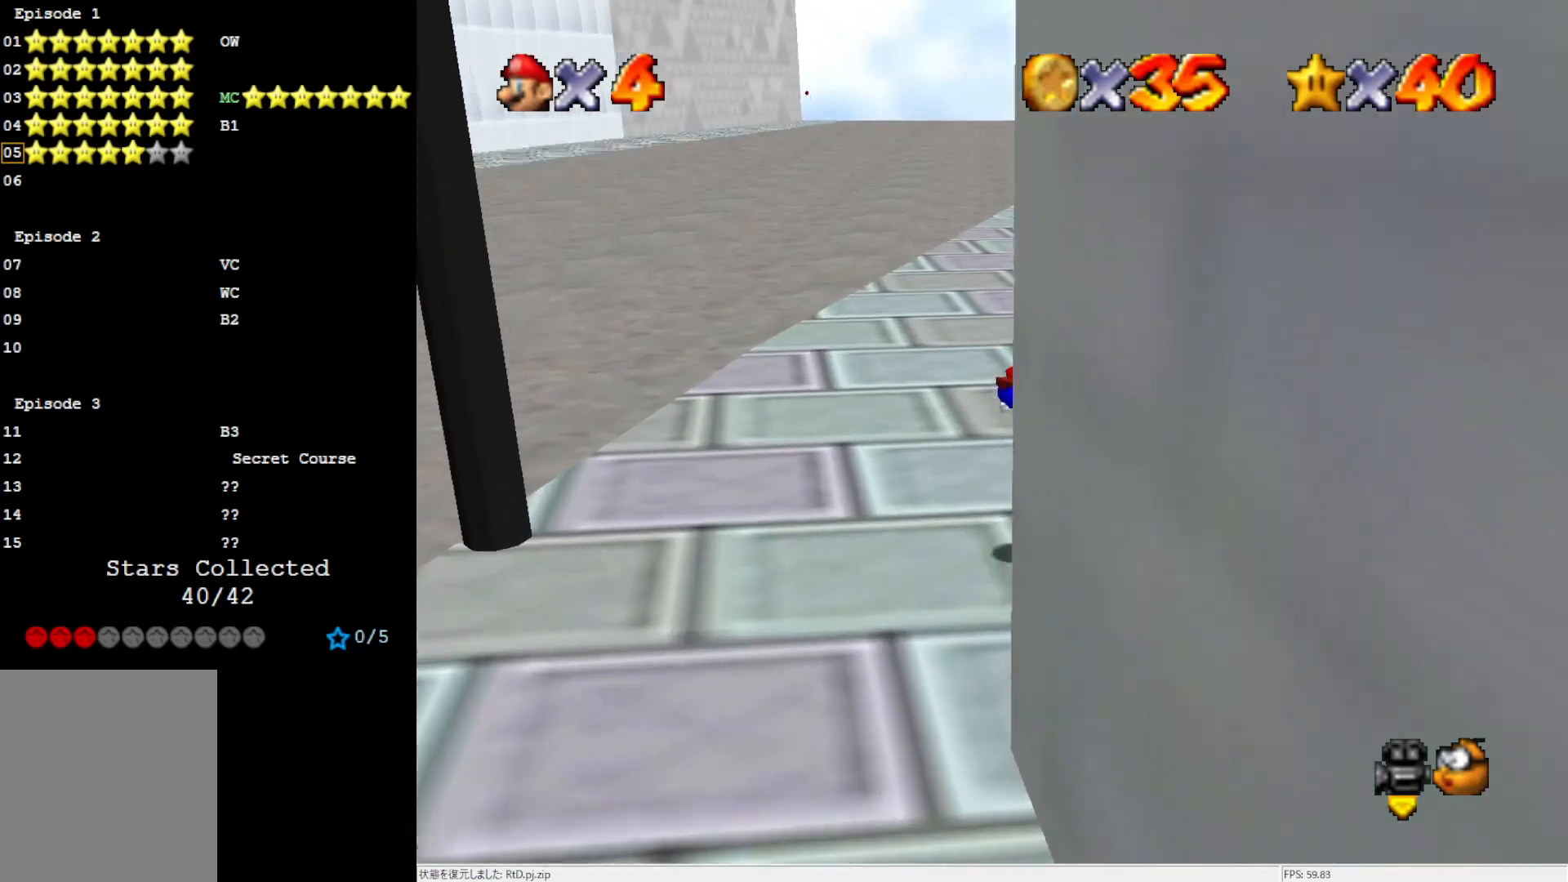
{"buttons": [], "left_stick": "up-right", "events": [[267, "A", "down"], [267, "B", "down"], [350, "A", "up"], [350, "B", "up"]]}
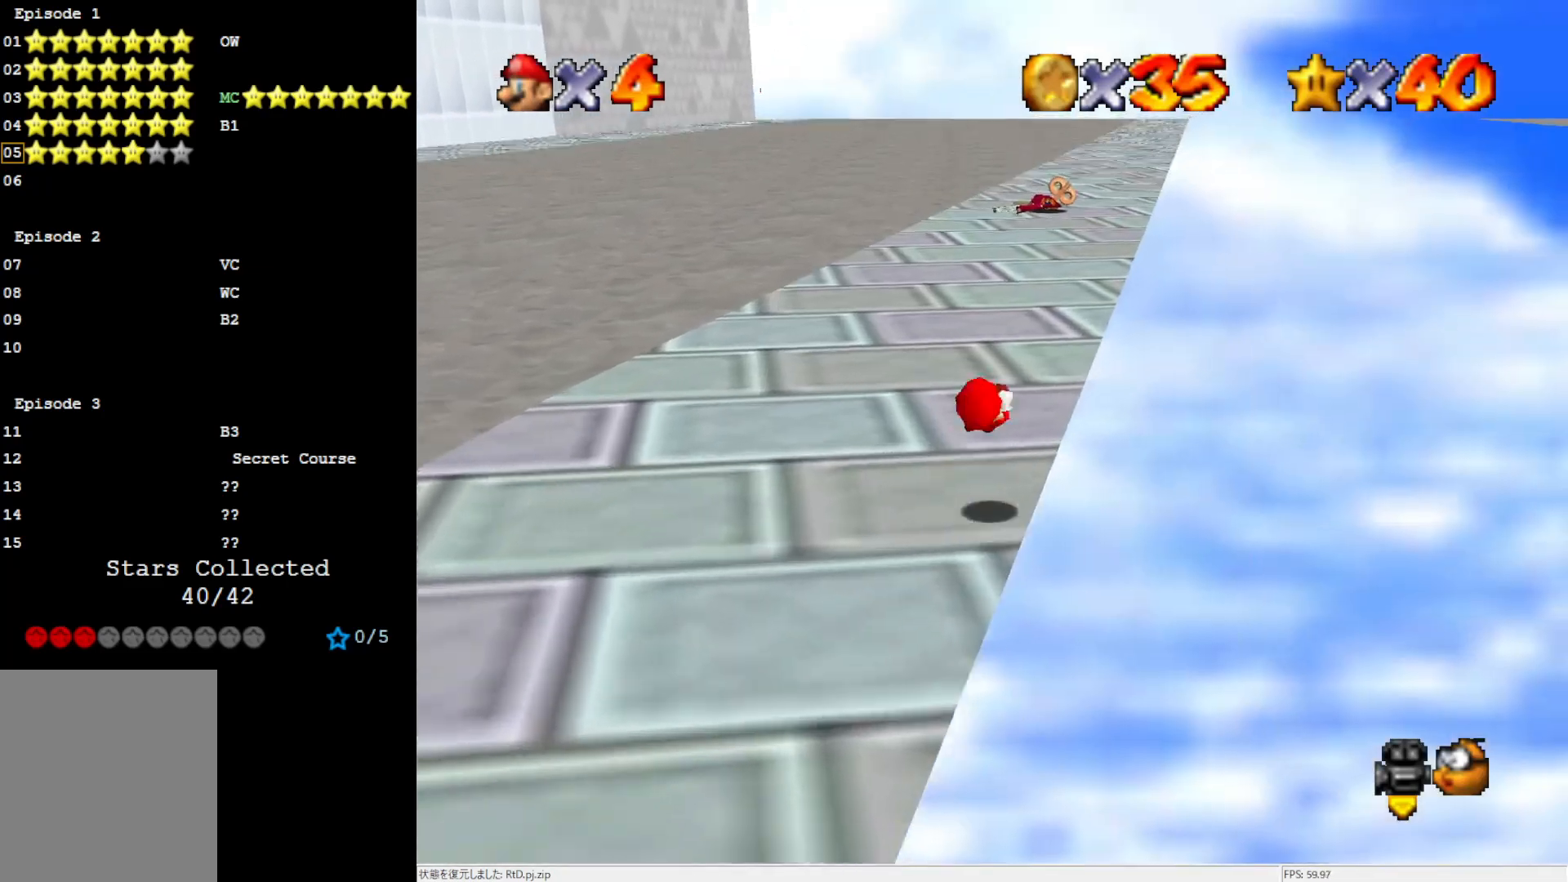
{"buttons": ["A", "B"], "left_stick": "up-right", "events": [[300, "A", "down"], [317, "B", "down"]]}
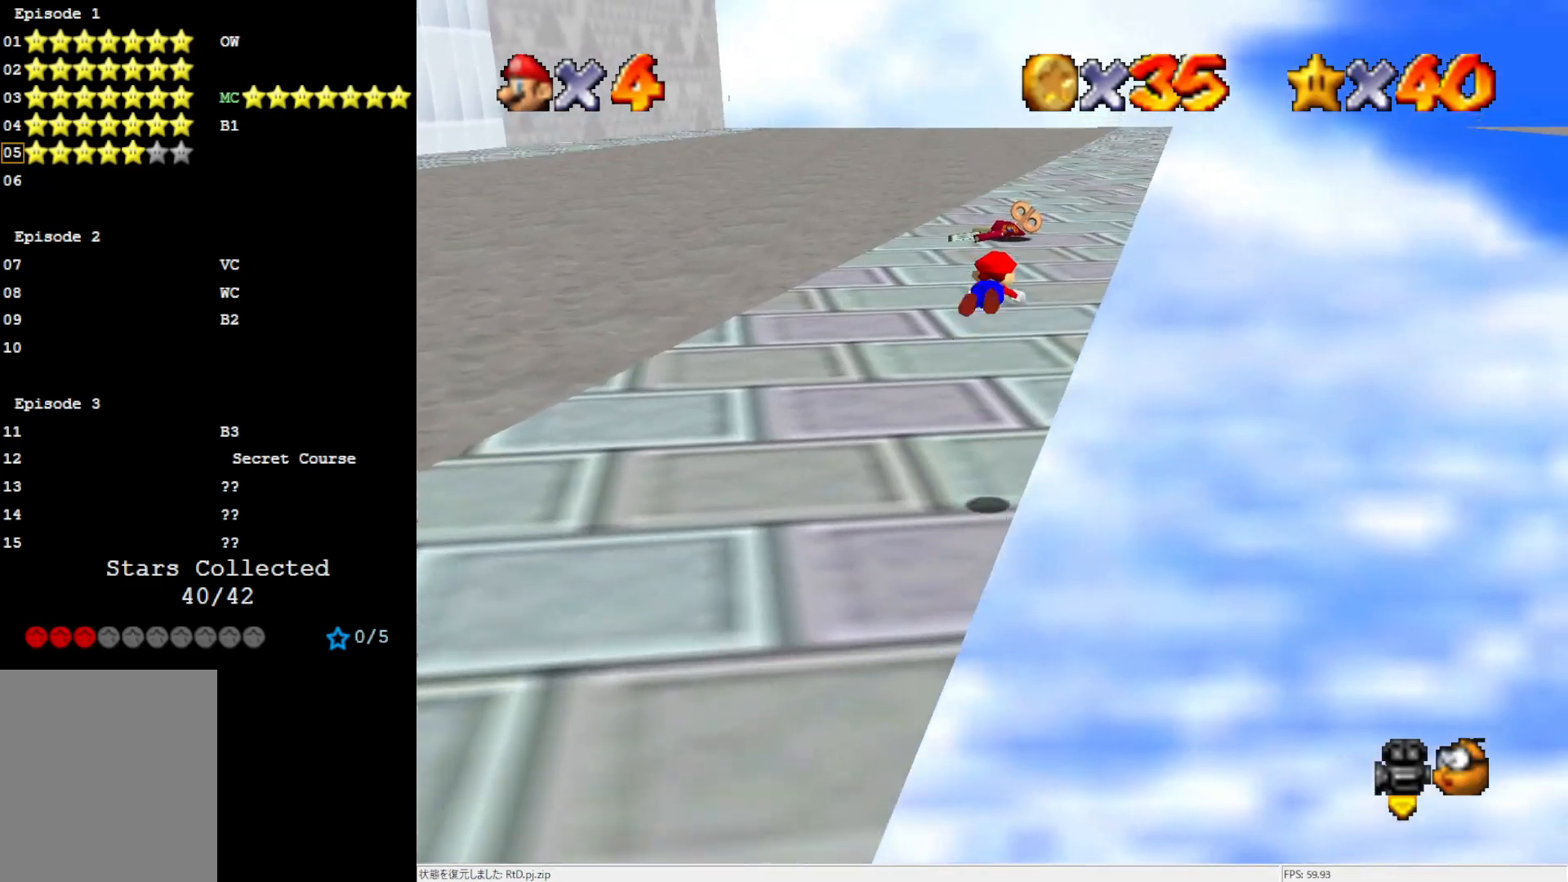
{"buttons": [], "left_stick": "up-right", "events": [[217, "B", "up"], [267, "A", "up"]]}
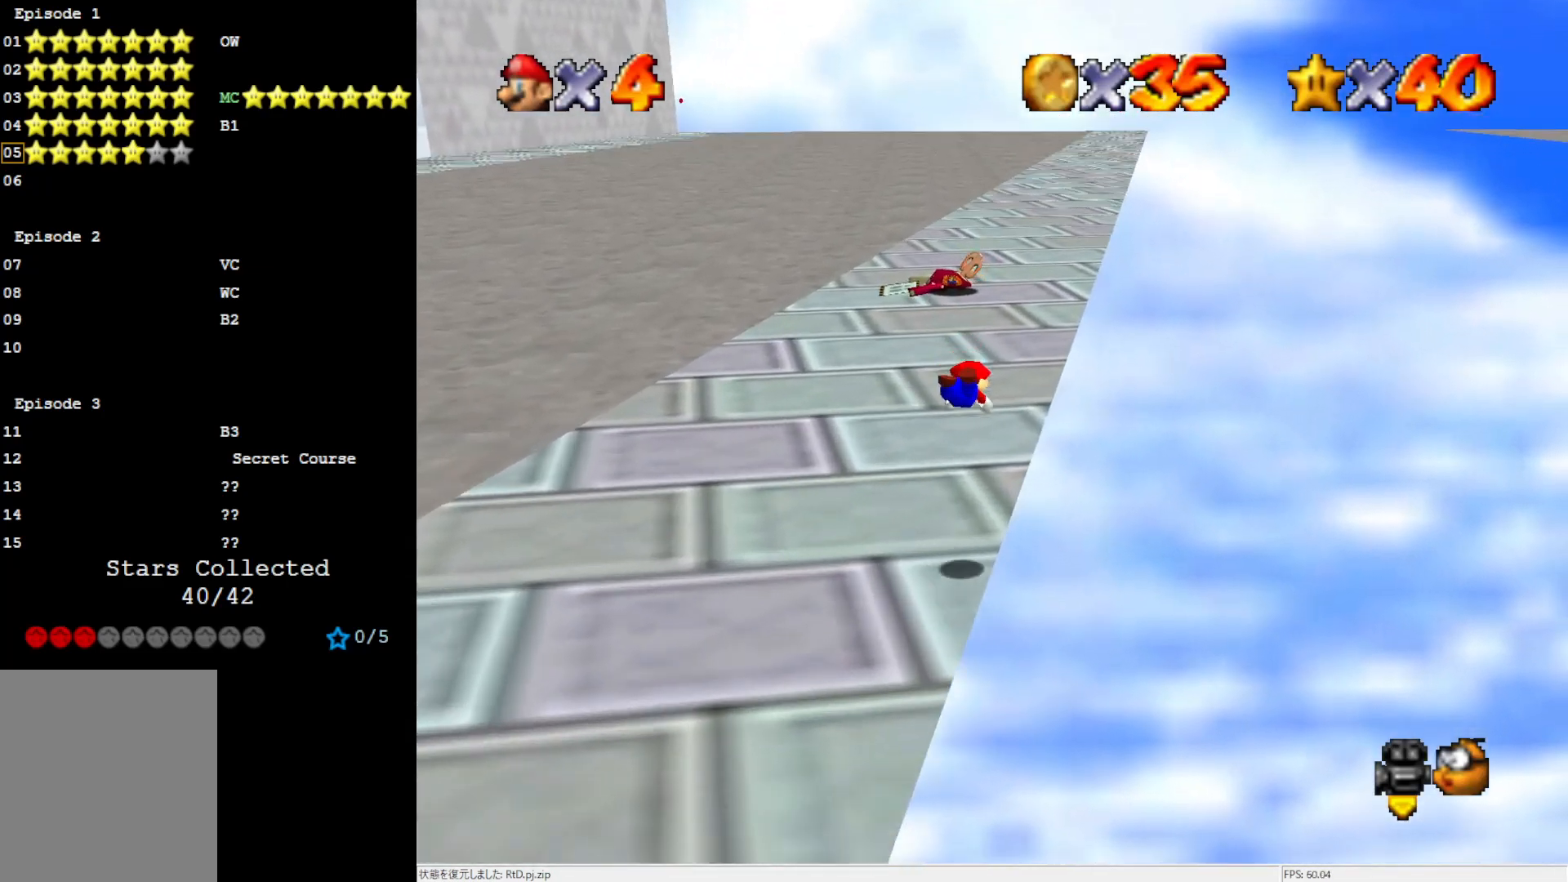
{"buttons": [], "left_stick": "up-right", "events": [[250, "A", "down"], [383, "A", "up"]]}
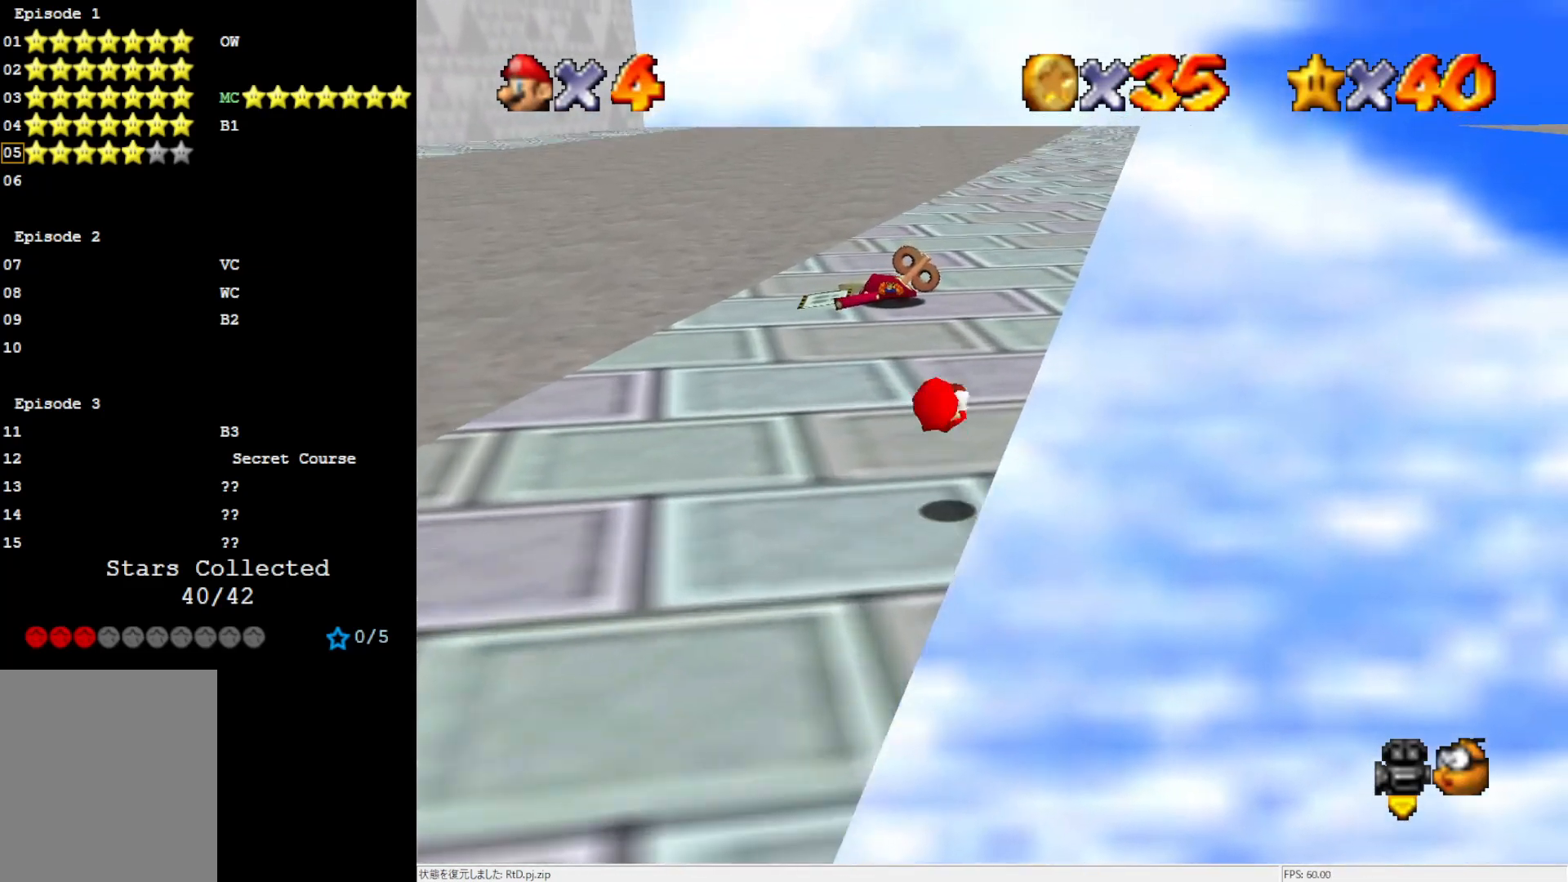
{"buttons": ["A", "B"], "left_stick": "up-right", "events": [[350, "A", "down"], [417, "B", "down"]]}
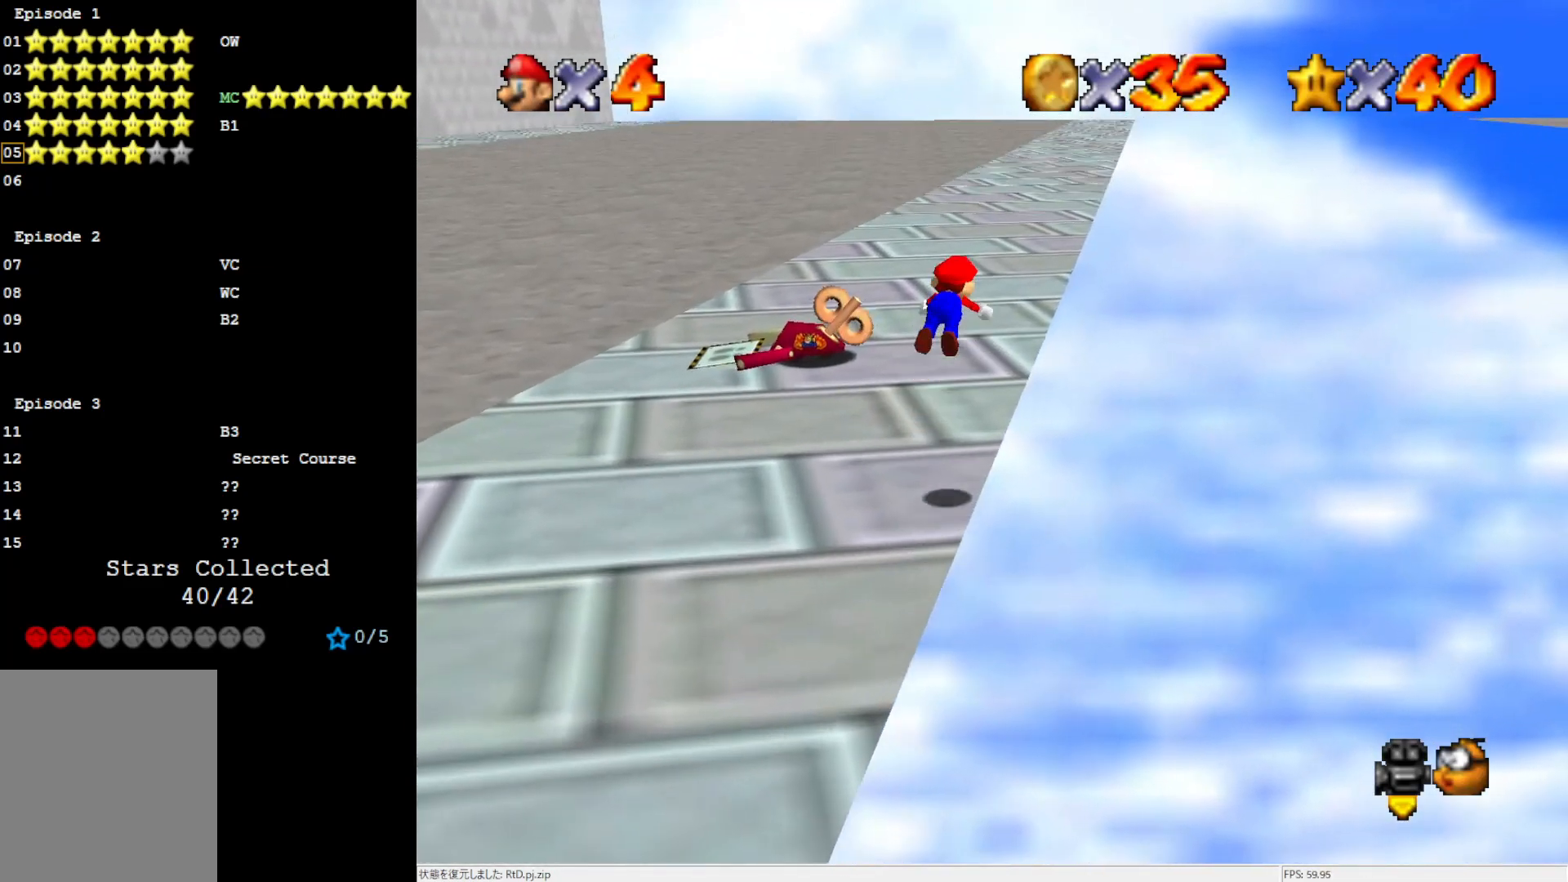
{"buttons": [], "left_stick": "up-right", "events": [[317, "B", "up"], [350, "A", "up"]]}
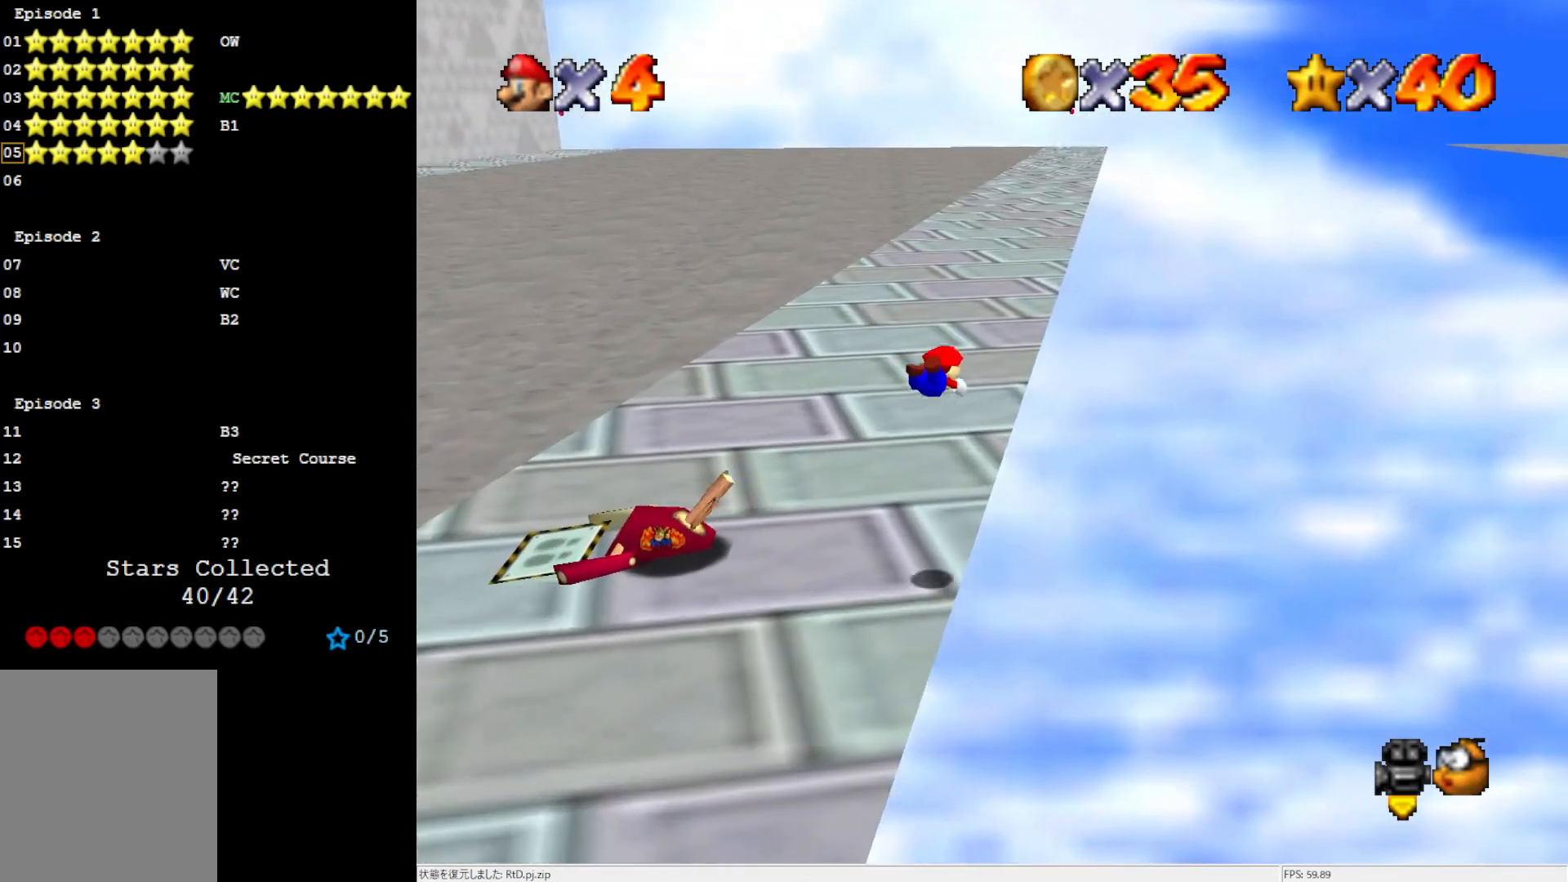
{"buttons": [], "left_stick": "up-right", "events": [[283, "A", "down"], [283, "B", "down"], [417, "A", "up"], [417, "B", "up"]]}
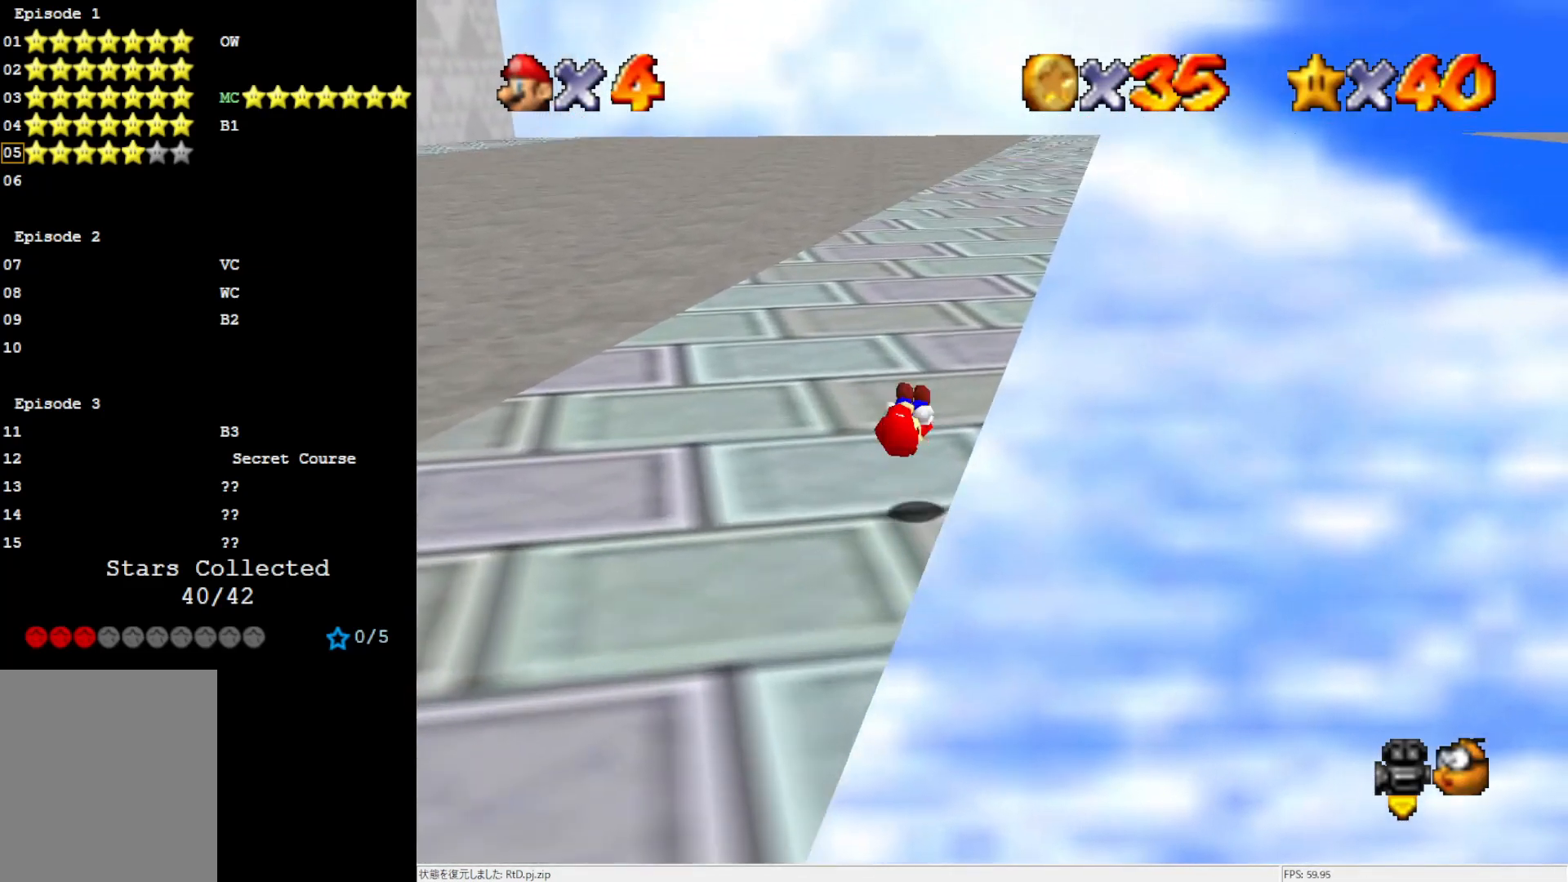
{"buttons": [], "left_stick": "up-right", "events": [[317, "B", "down"], [467, "B", "up"]]}
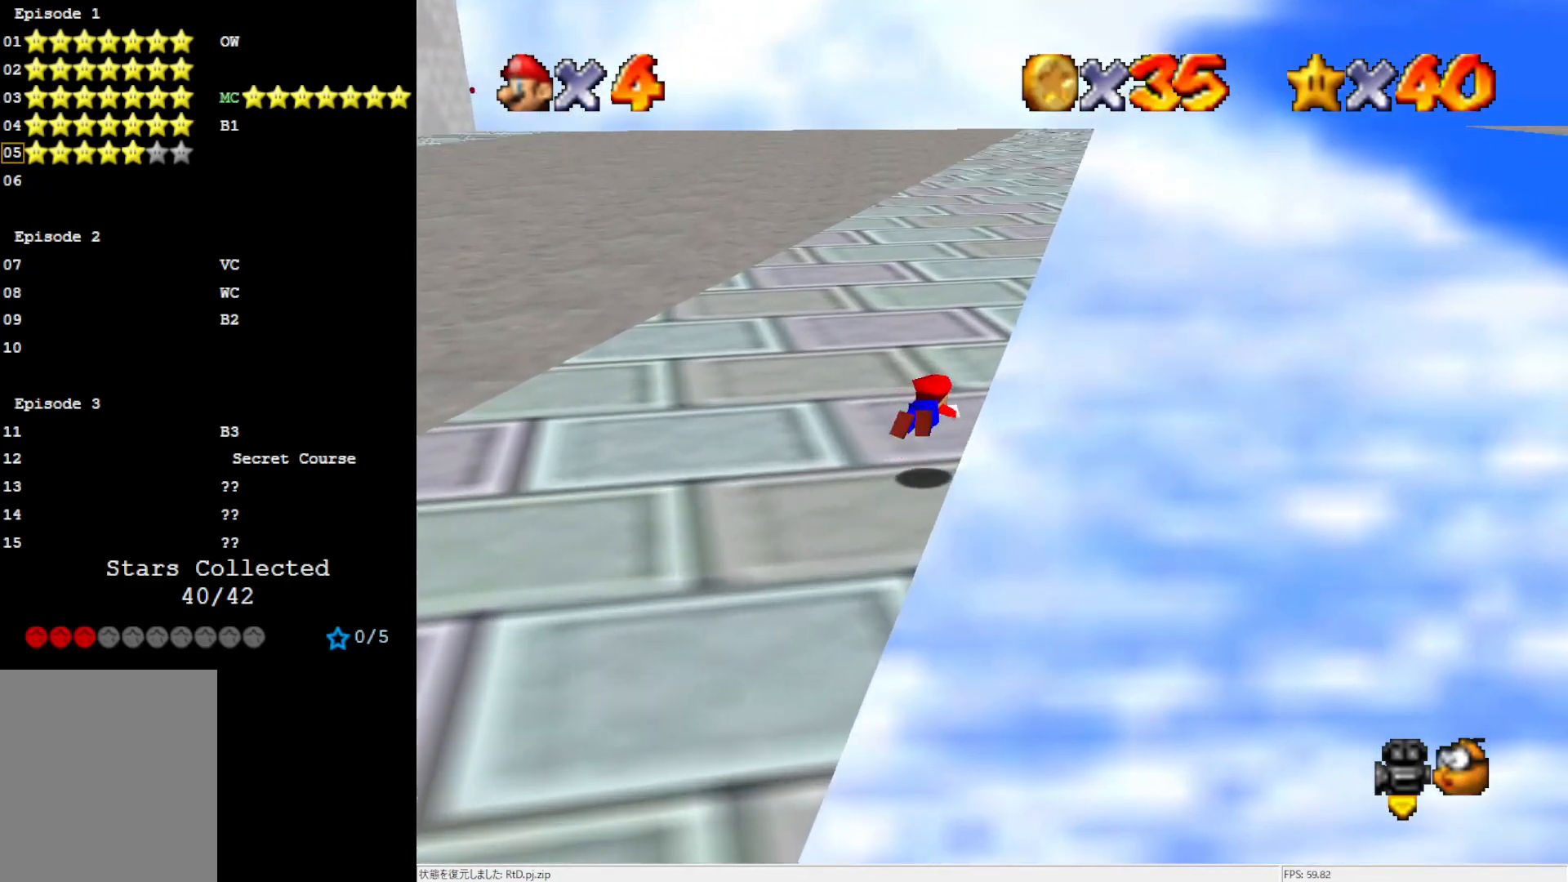
{"buttons": [], "left_stick": "up-right", "events": [[267, "B", "down"], [350, "B", "up"]]}
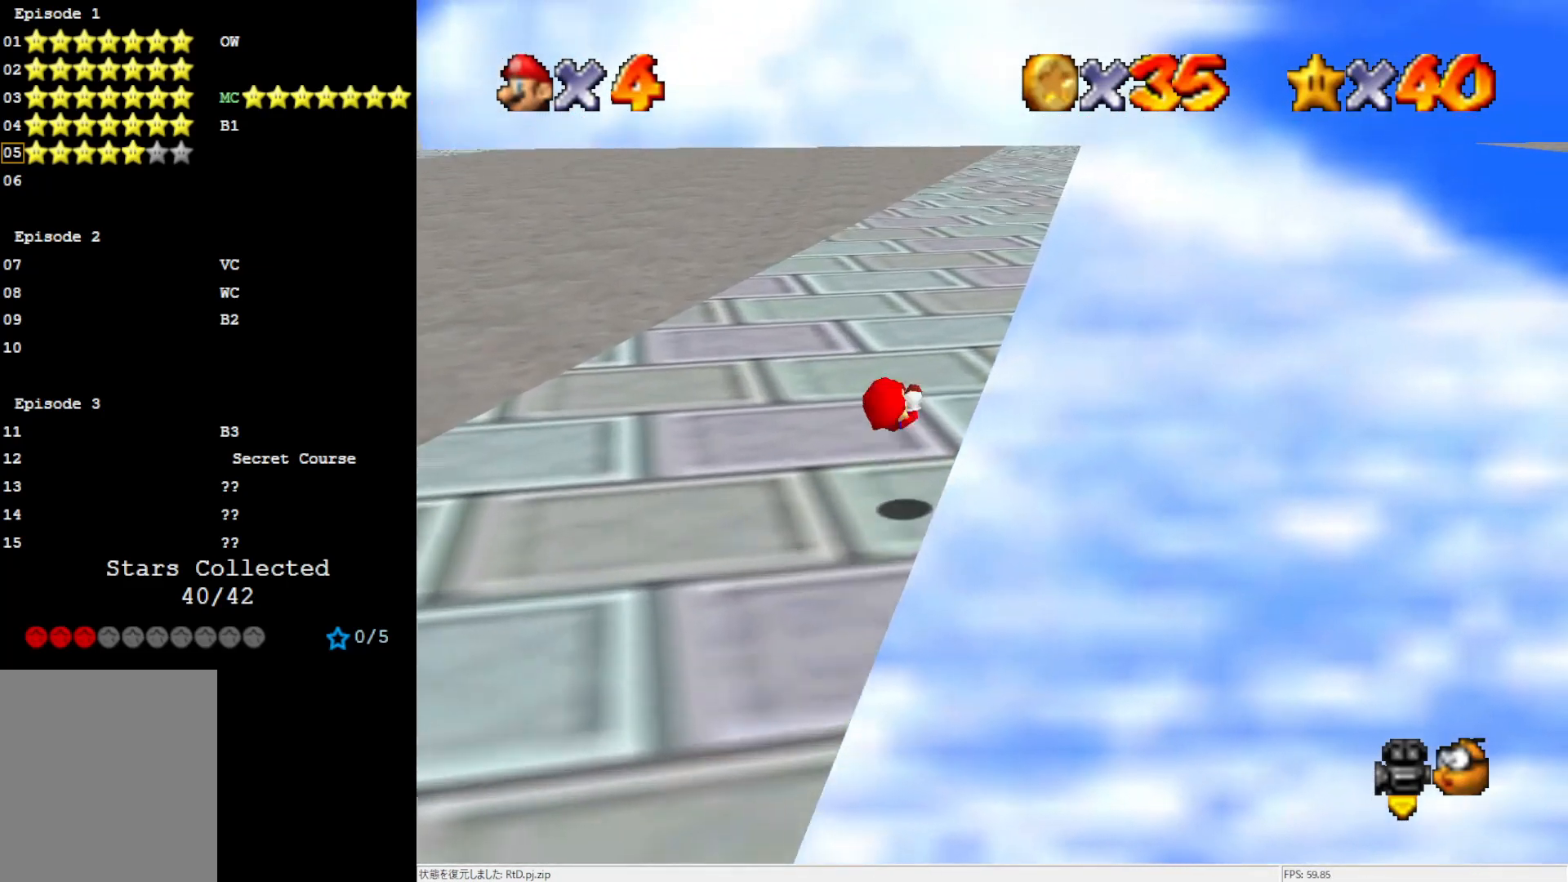
{"buttons": [], "left_stick": "up-right", "events": [[350, "B", "down"], [417, "B", "up"]]}
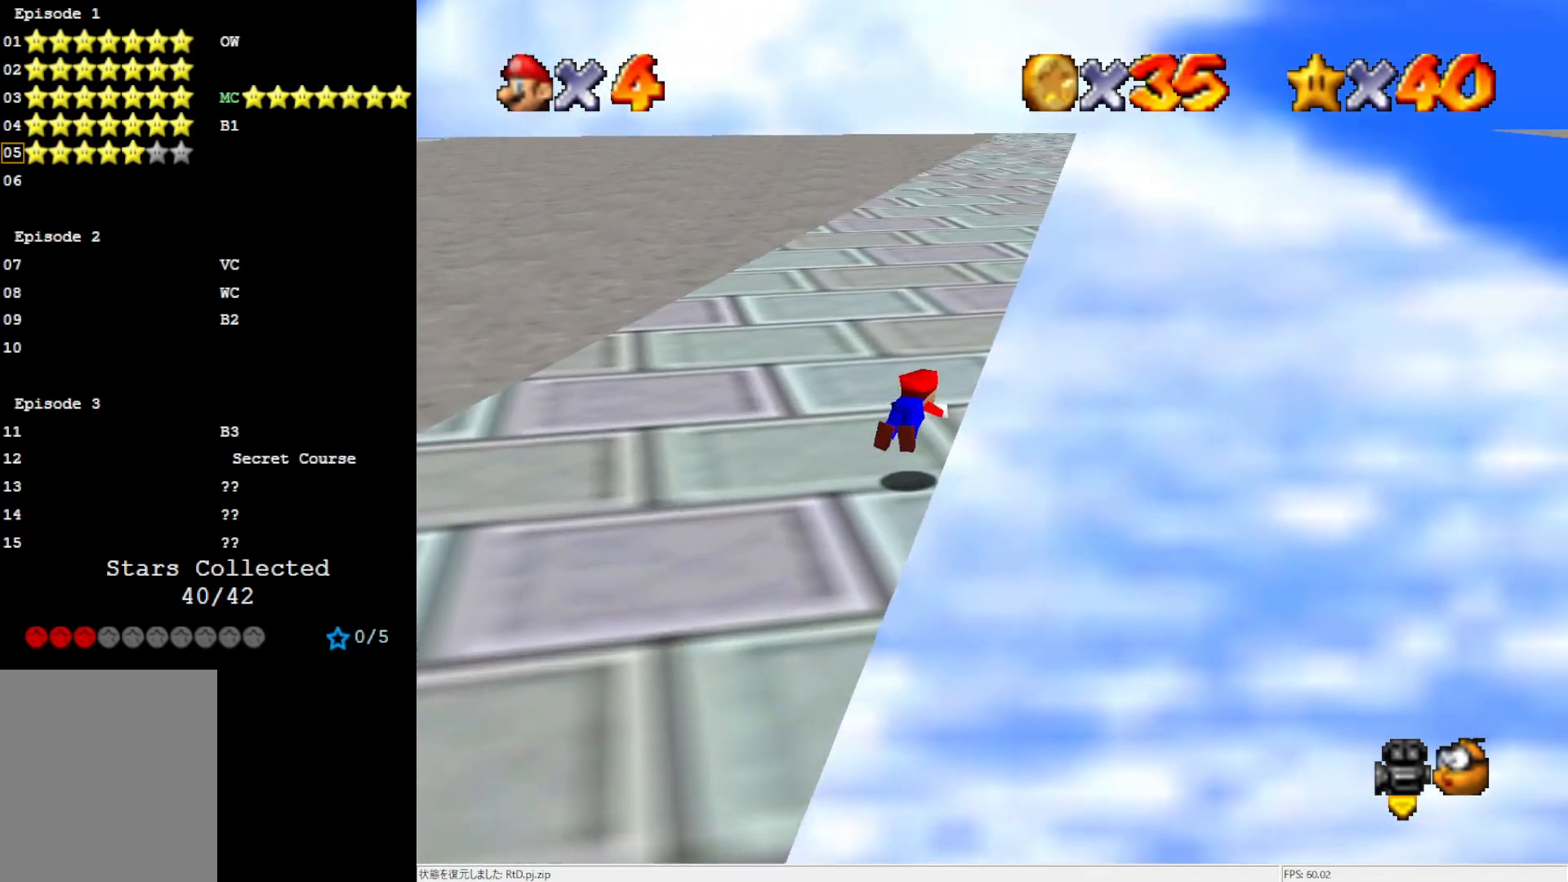
{"buttons": [], "left_stick": "up", "events": [[267, "B", "down"], [350, "B", "up"], [467, "left_stick", "up"]]}
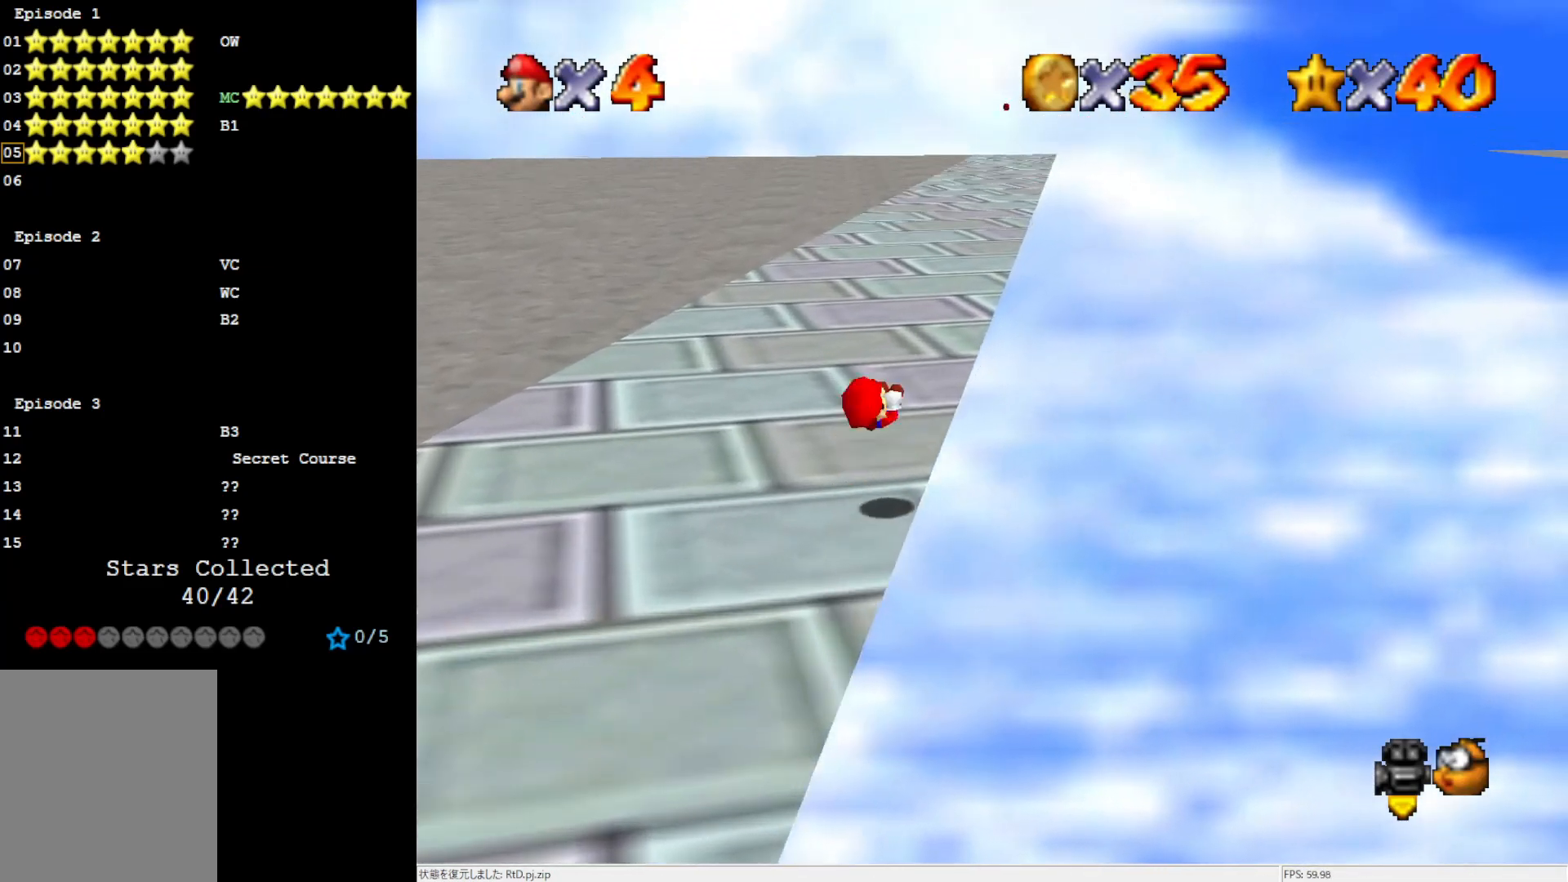
{"buttons": [], "left_stick": "up", "events": [[317, "B", "down"], [383, "B", "up"]]}
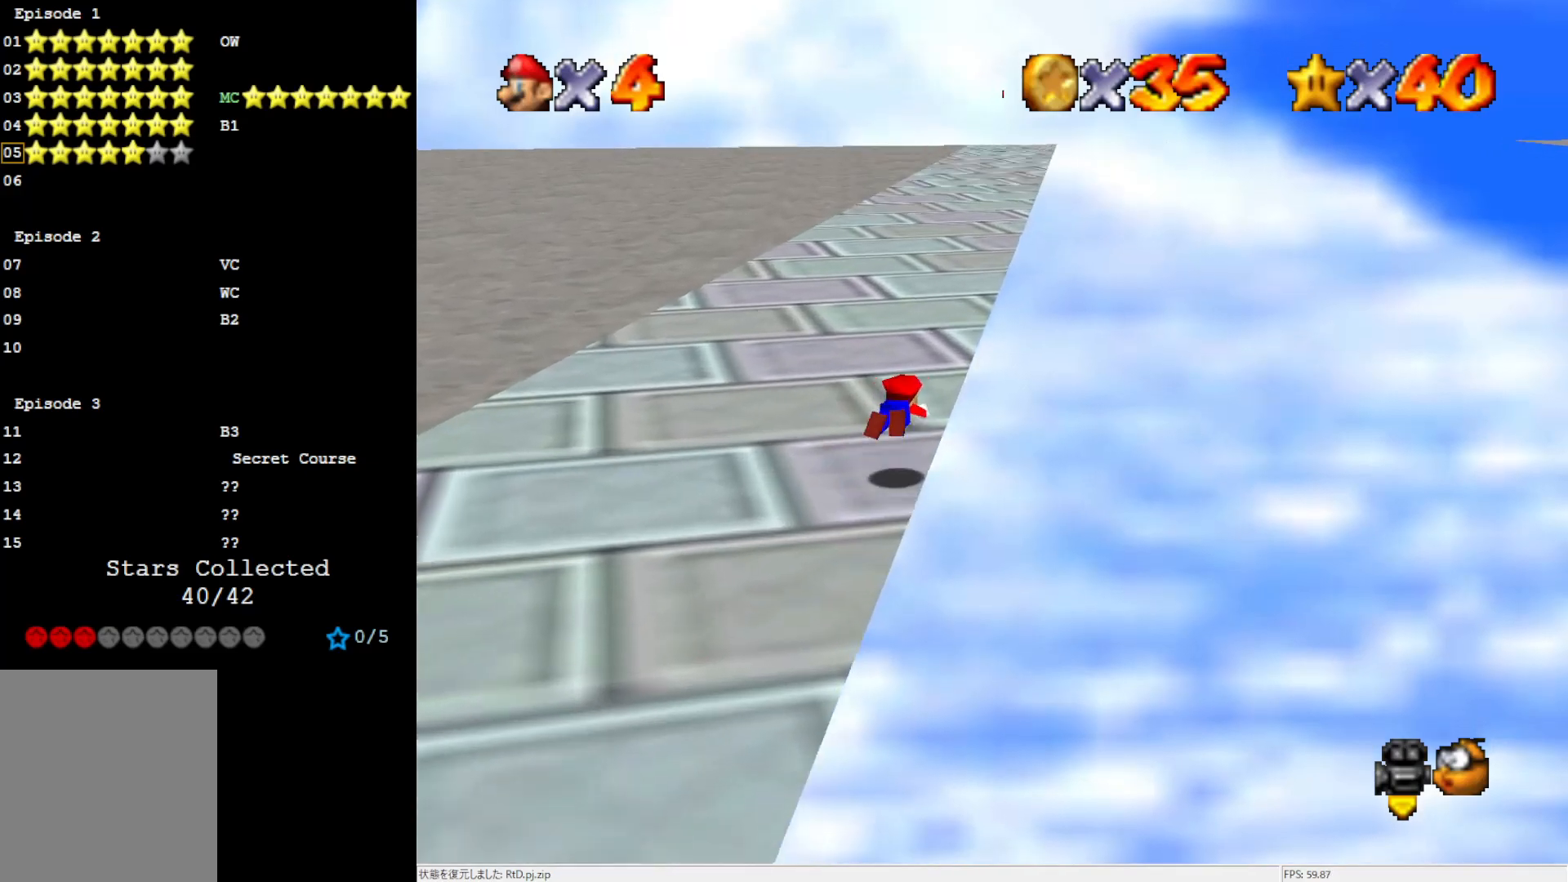
{"buttons": [], "left_stick": "up", "events": [[233, "B", "down"], [317, "B", "up"]]}
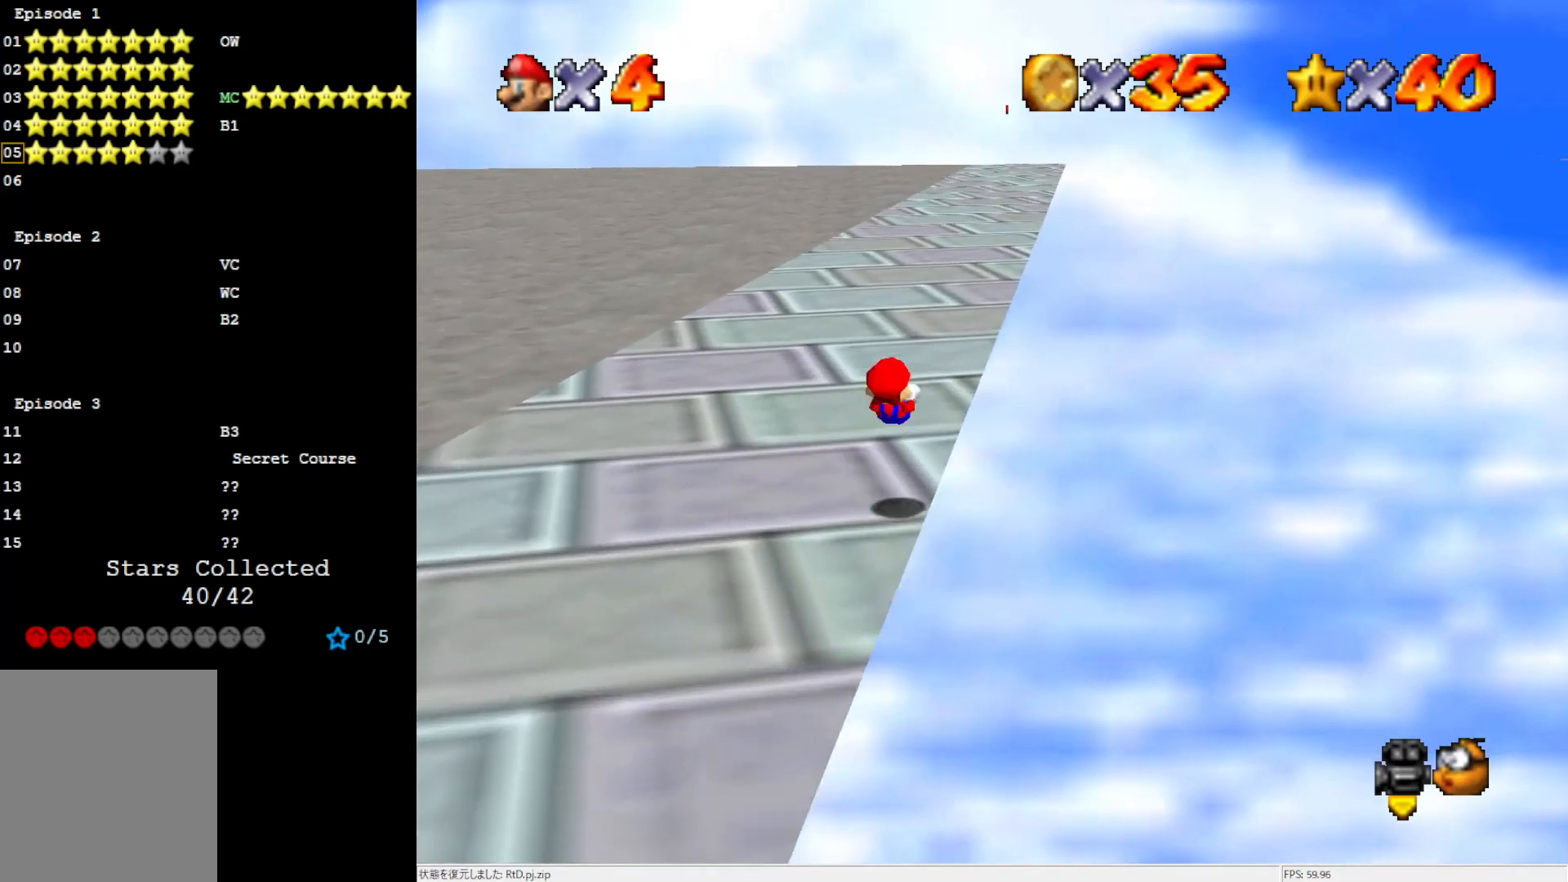
{"buttons": [], "left_stick": "up", "events": [[317, "B", "down"], [383, "B", "up"]]}